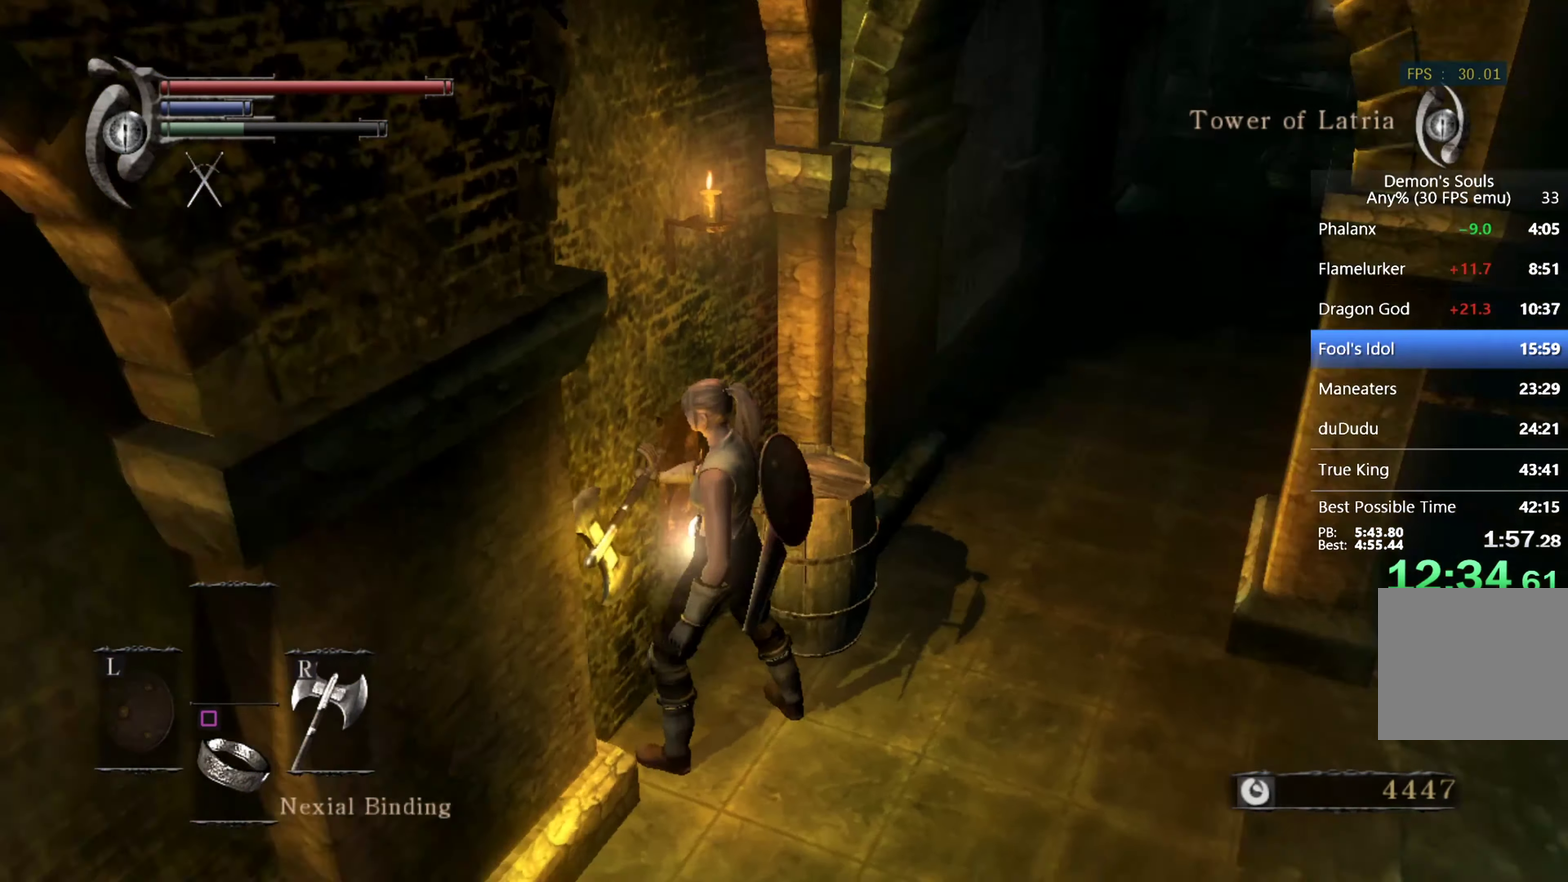
Gameplay with a controller (PlayStation layout); each line is a JSON object with the inputs held at the frame after it. "events" lists button and stick changes between this image and that frame as [ms after this image, input, new state], when the widget could be followed in between. This overlay highlights the sticks when they move; stick clicks (L3 R3) are not distinguishable. Not read: CROSS.
{"buttons": ["SQUARE"], "left_stick": "right", "right_stick": "center", "events": [[66, "right_stick", "right"], [133, "right_stick", "center"], [233, "SQUARE", "down"]]}
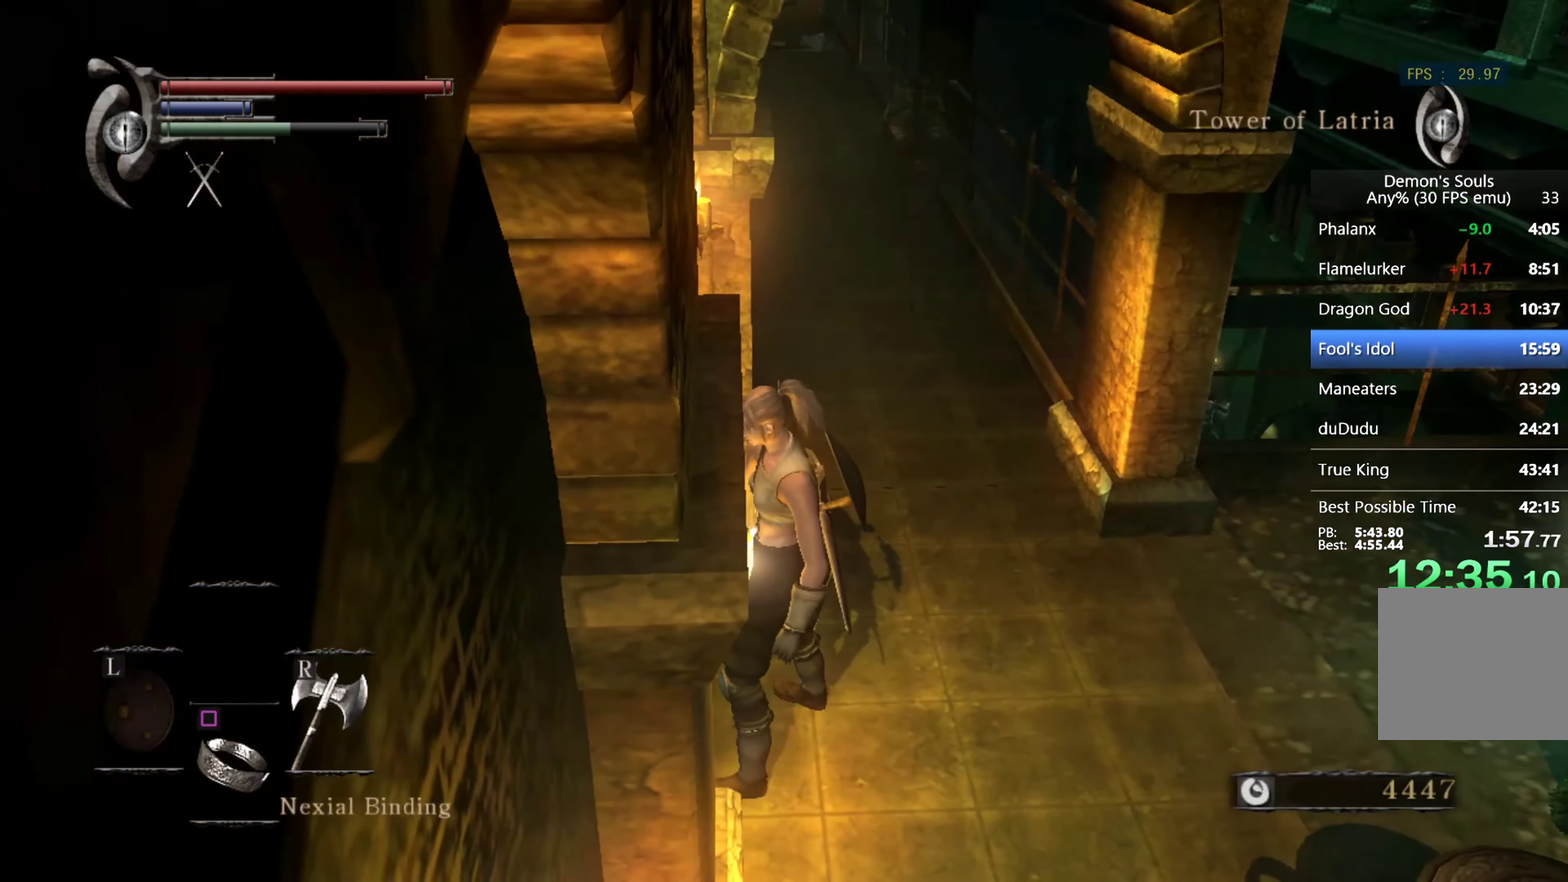
{"buttons": ["SQUARE"], "left_stick": "up-right", "right_stick": "center", "events": [[199, "SQUARE", "up"], [266, "SQUARE", "down"], [333, "SQUARE", "up"], [399, "SQUARE", "down"], [499, "left_stick", "up-right"]]}
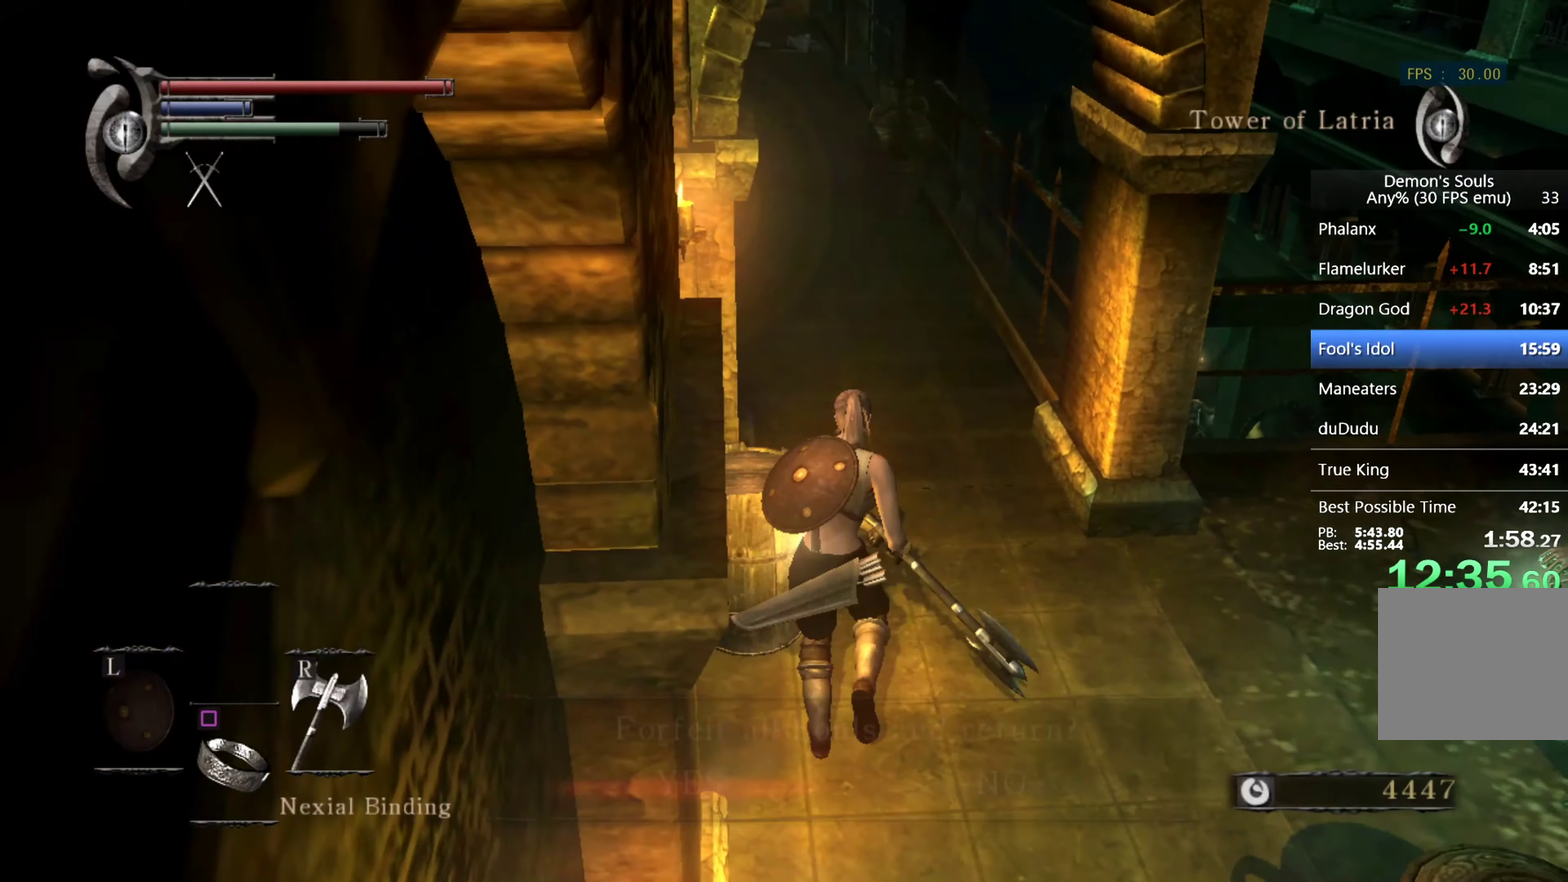
{"buttons": [], "left_stick": "up", "right_stick": "center", "events": [[67, "SQUARE", "up"], [100, "left_stick", "up"]]}
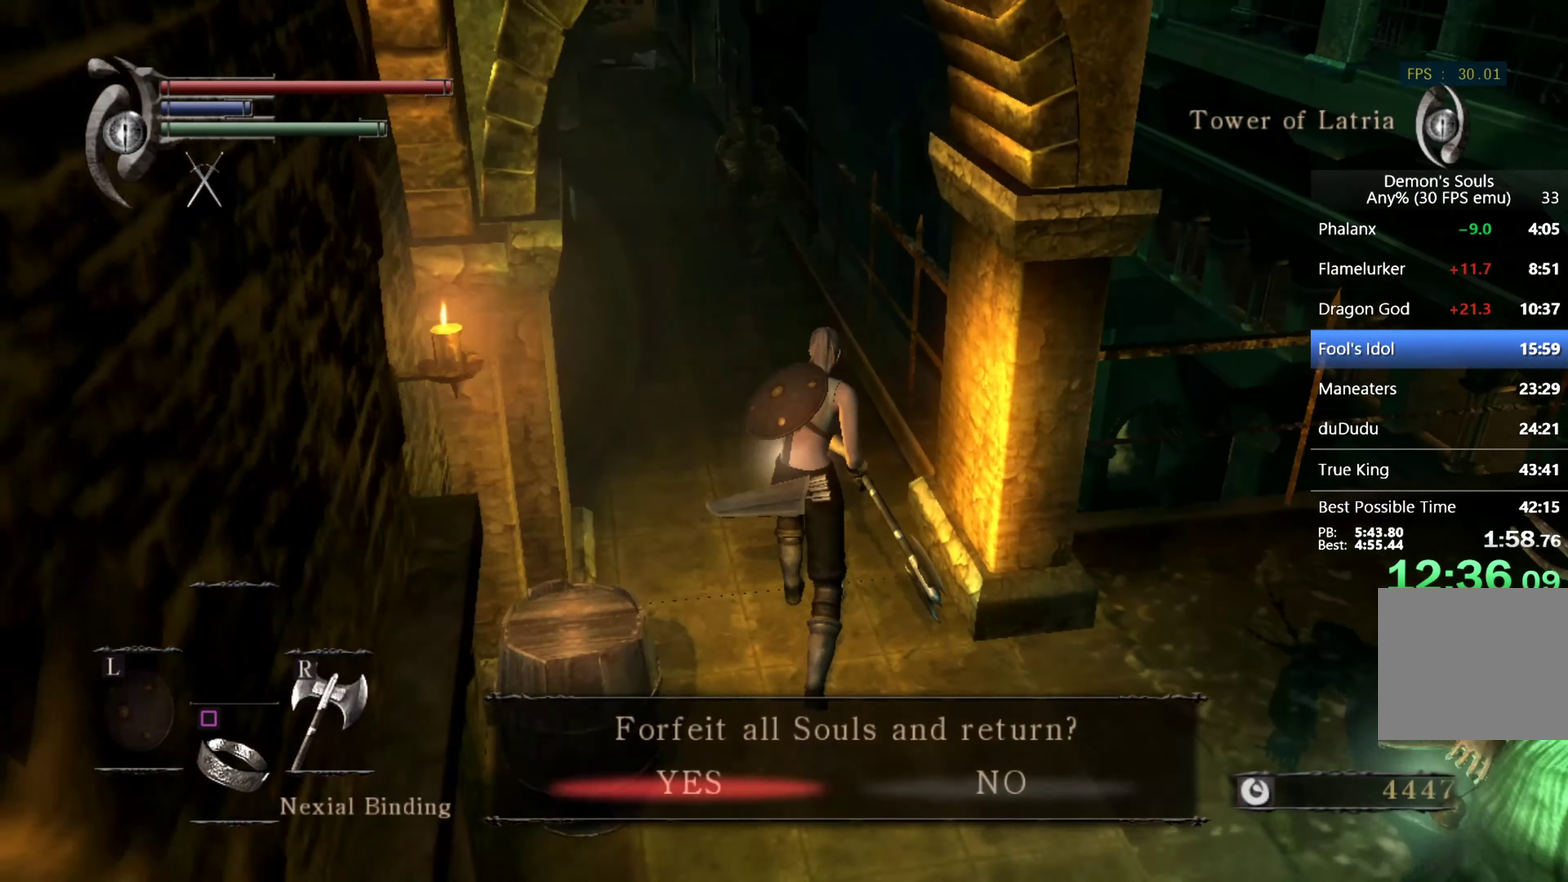
{"buttons": [], "left_stick": "up", "right_stick": "center", "events": []}
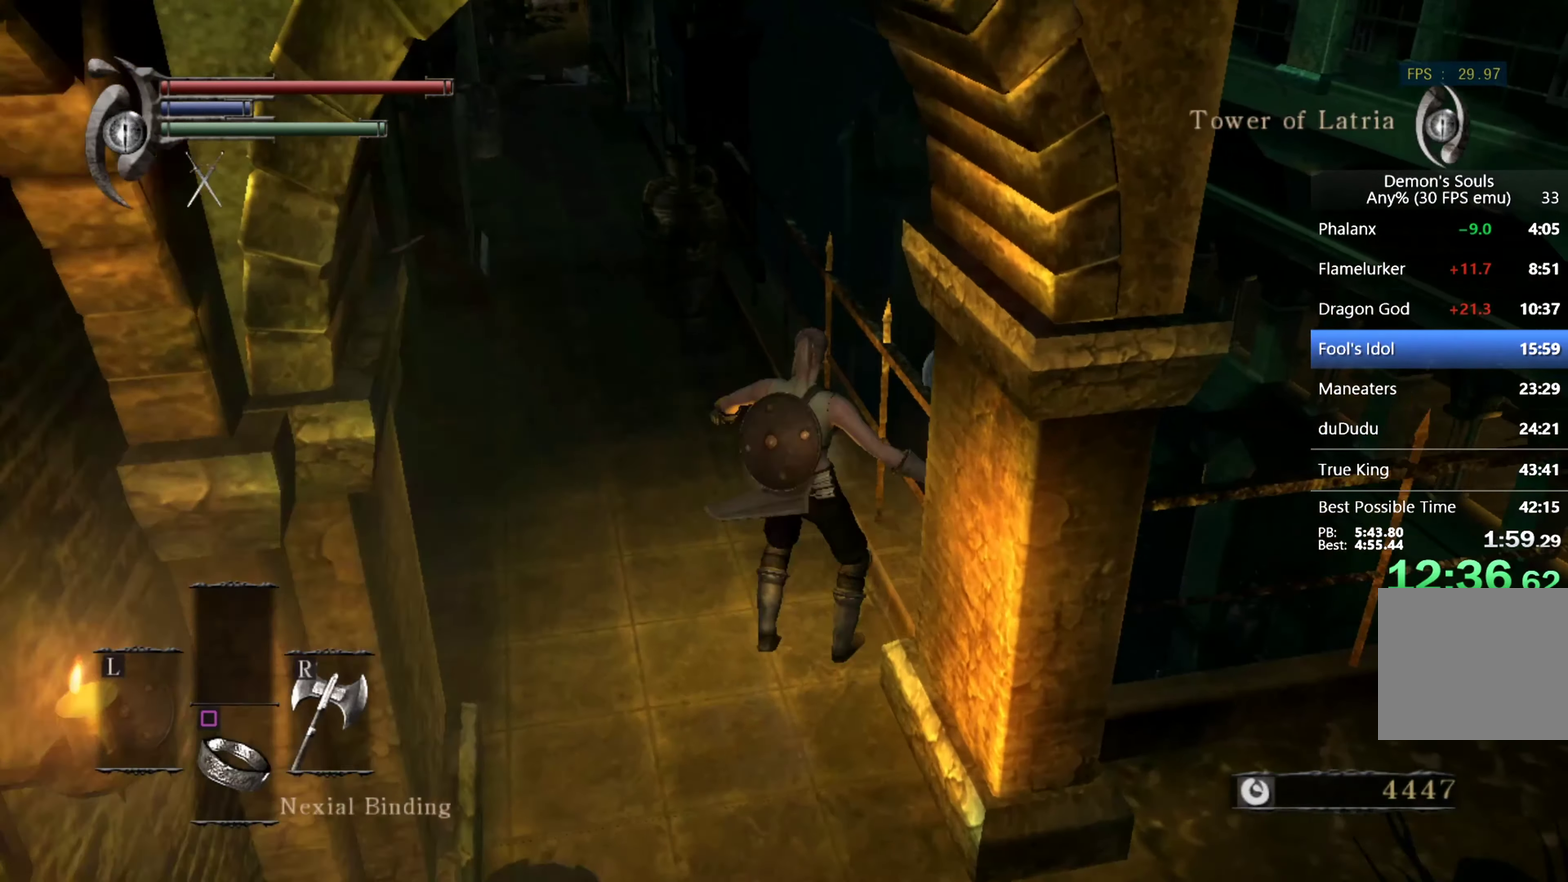
{"buttons": [], "left_stick": "center", "right_stick": "center", "events": [[300, "left_stick", "center"]]}
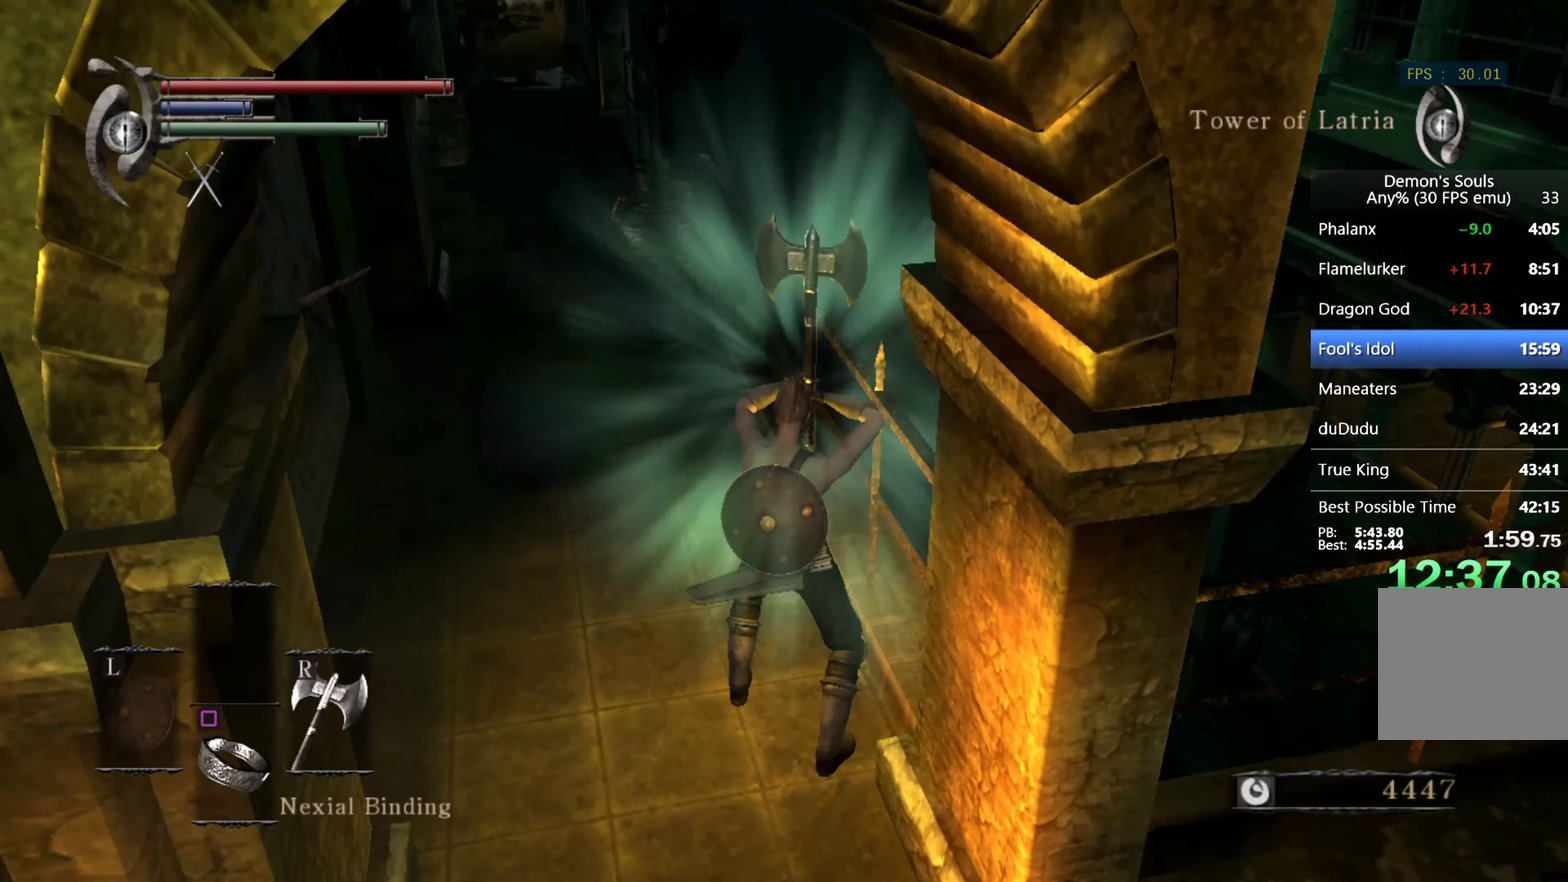
{"buttons": [], "left_stick": "center", "right_stick": "center", "events": []}
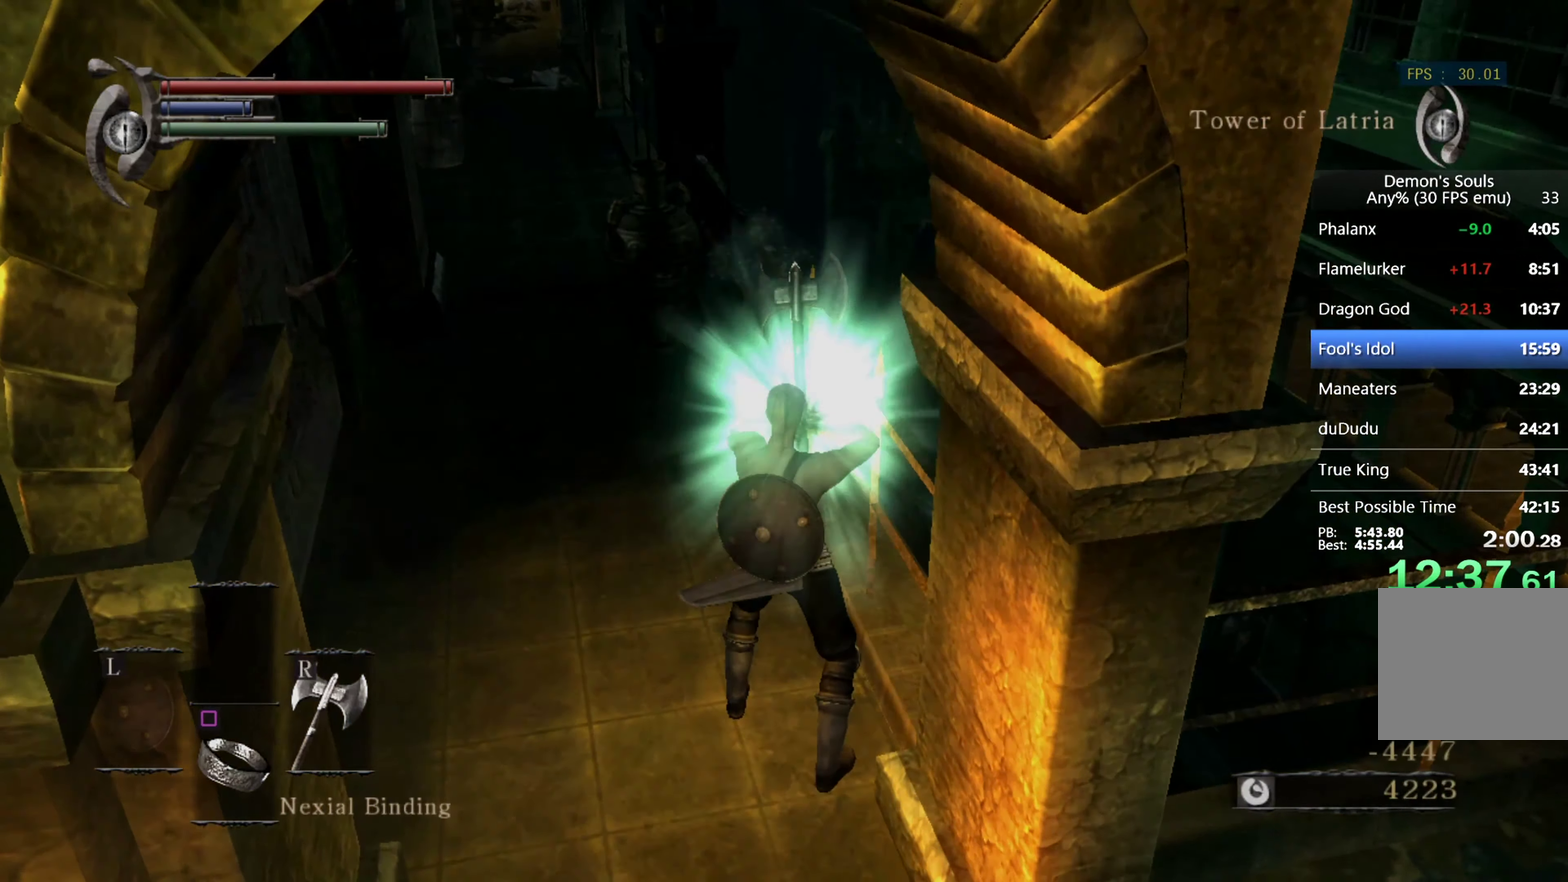
{"buttons": [], "left_stick": "center", "right_stick": "center", "events": []}
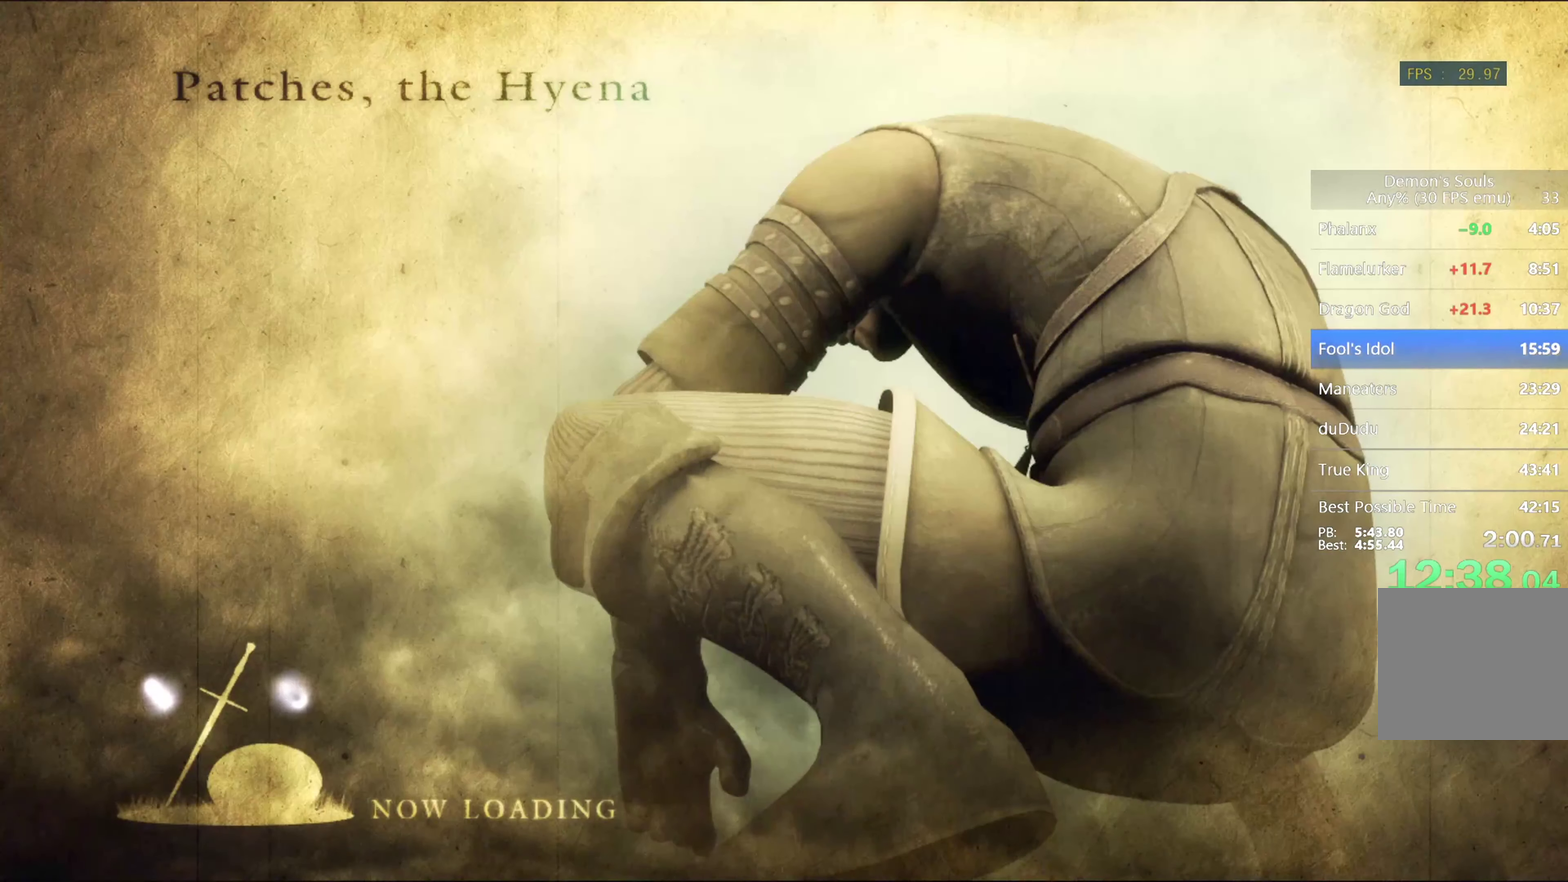
{"buttons": [], "left_stick": "center", "right_stick": "center", "events": []}
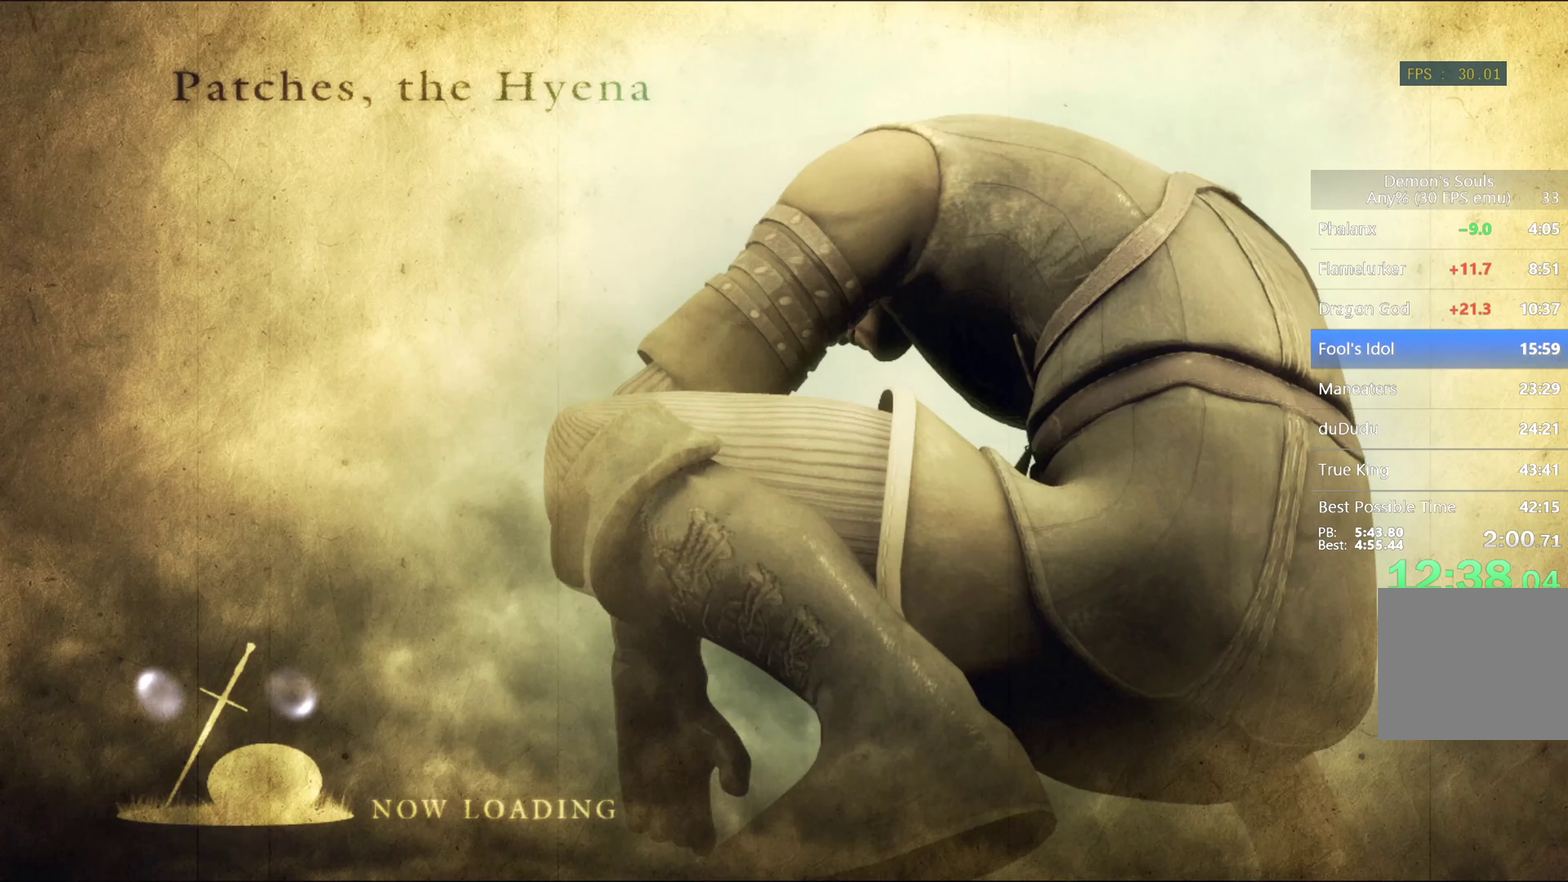
{"buttons": [], "left_stick": "center", "right_stick": "center", "events": []}
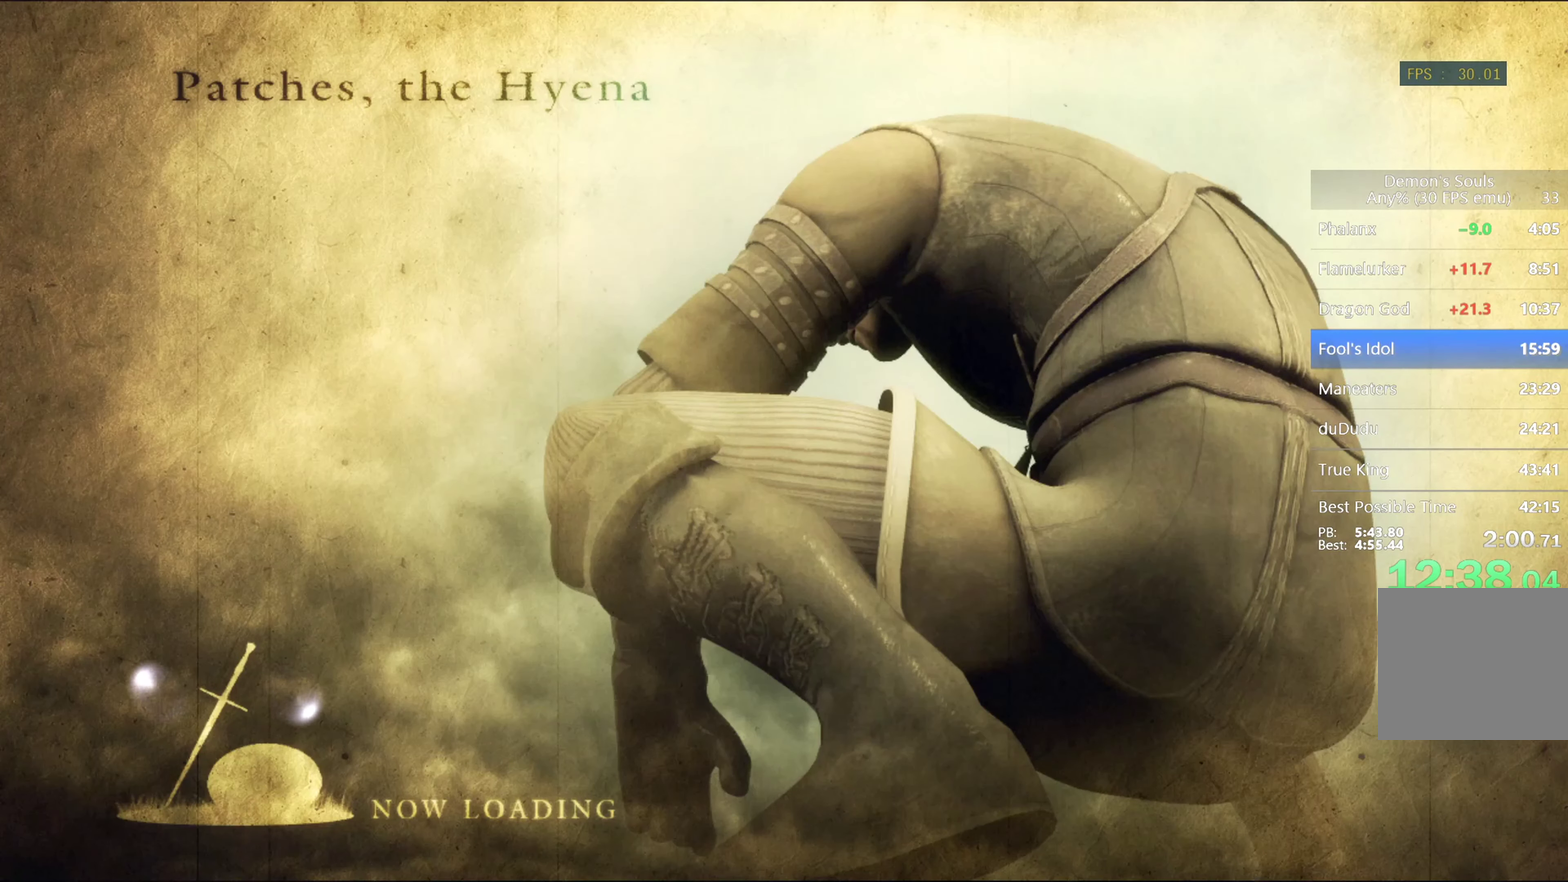
{"buttons": [], "left_stick": "center", "right_stick": "center", "events": []}
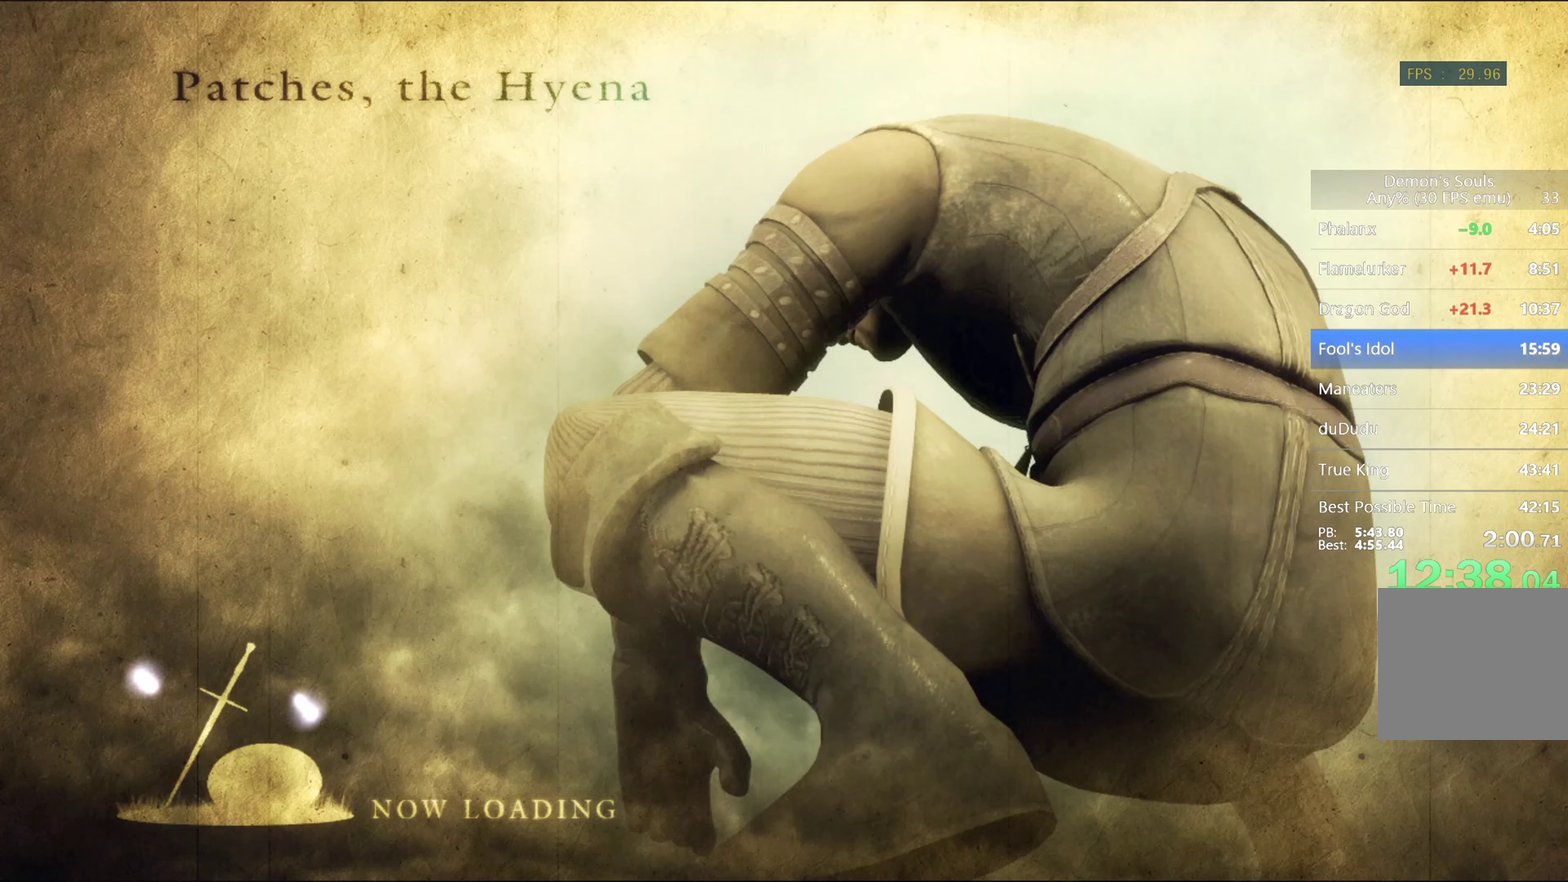
{"buttons": [], "left_stick": "center", "right_stick": "center", "events": []}
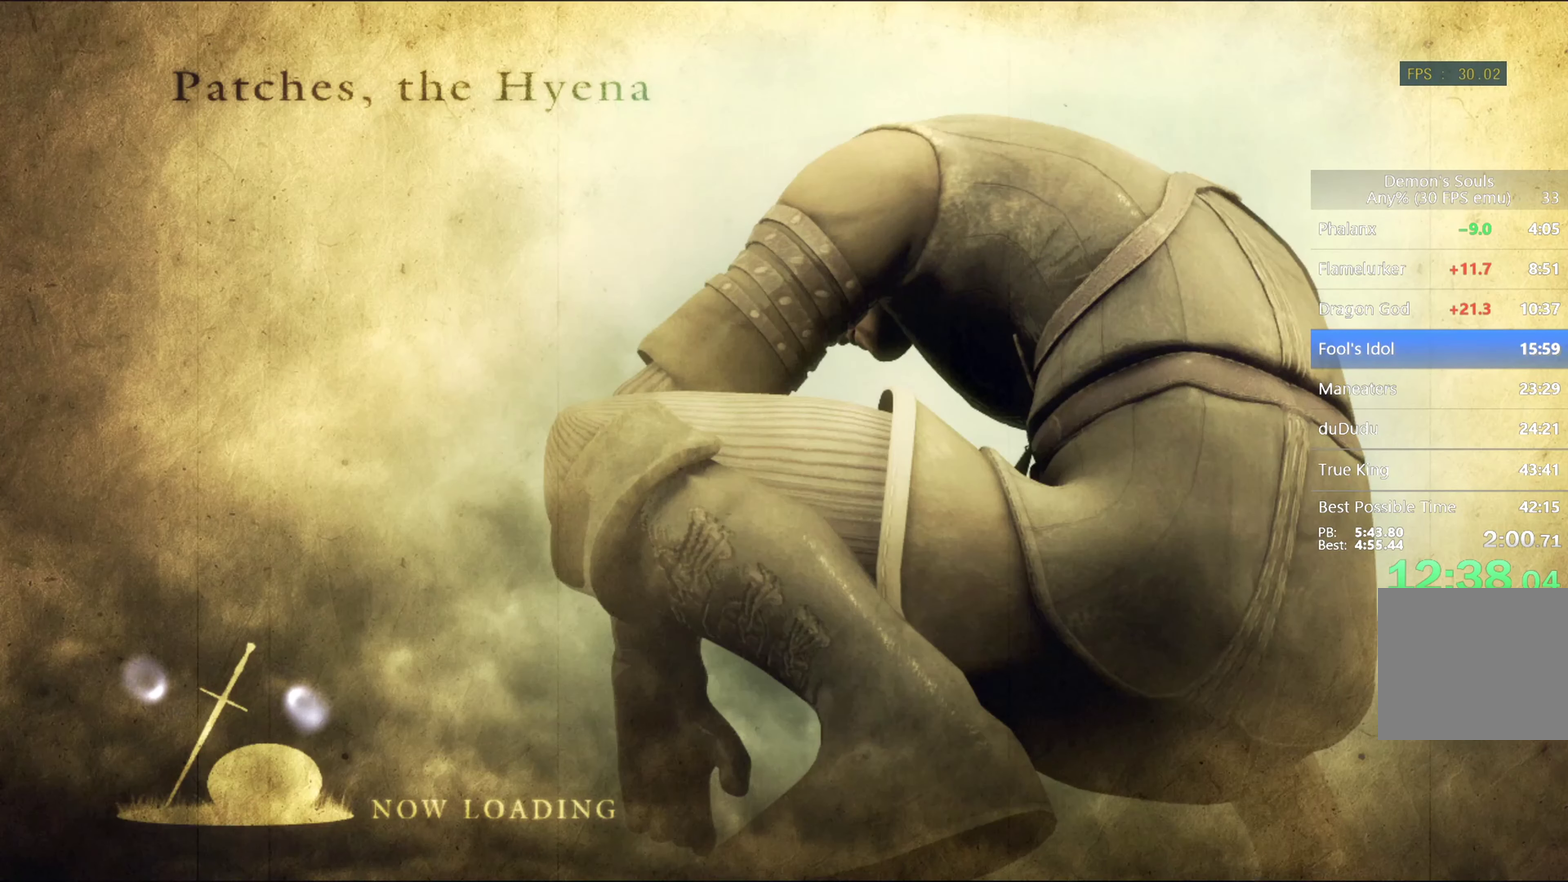
{"buttons": [], "left_stick": "center", "right_stick": "center", "events": []}
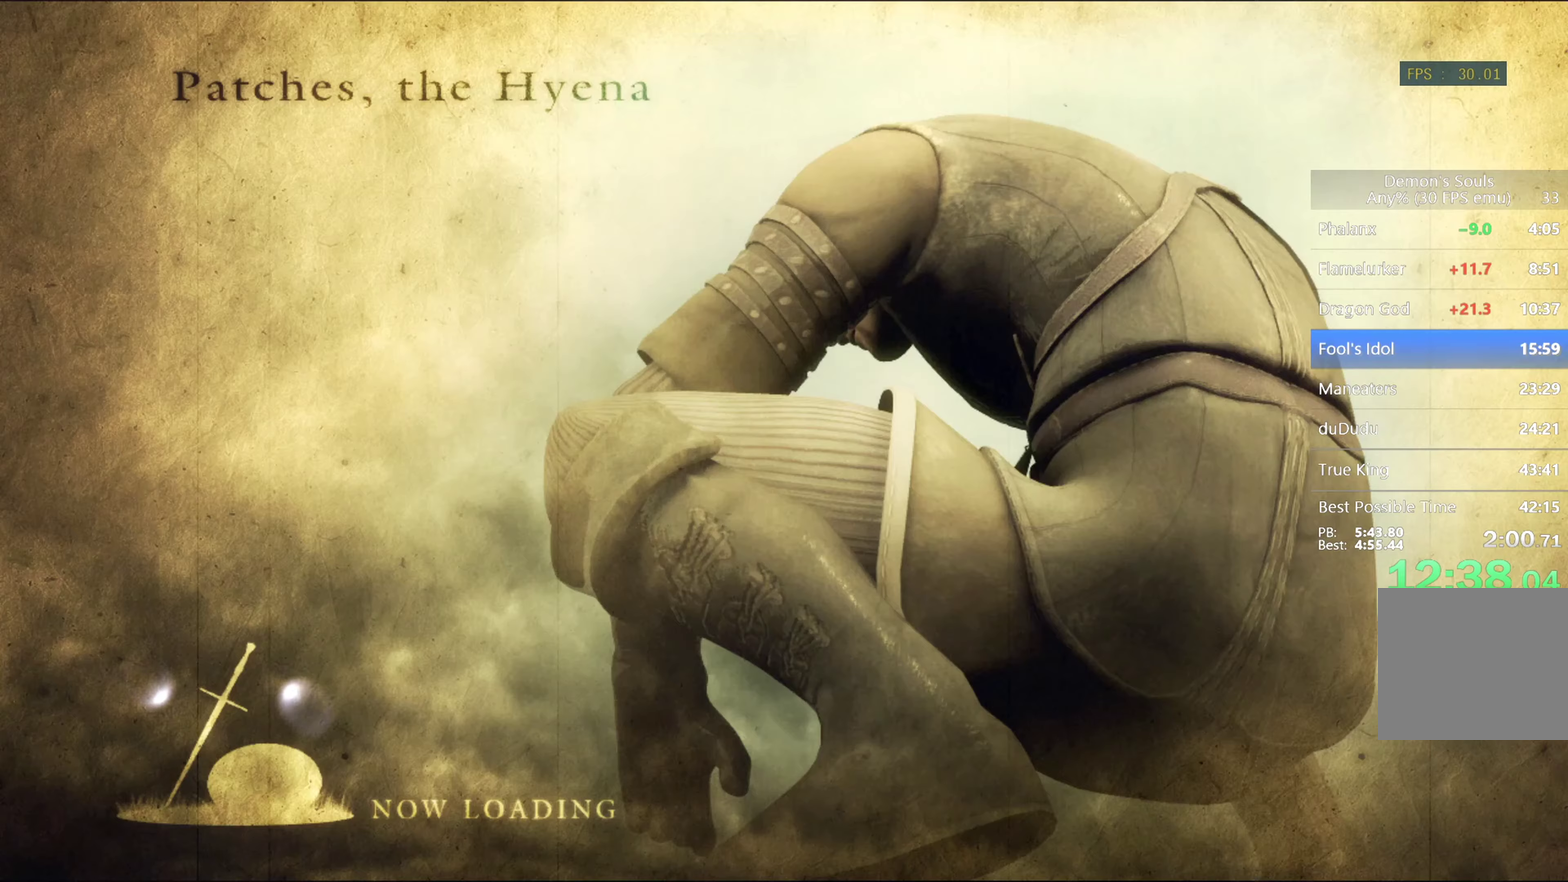
{"buttons": [], "left_stick": "down-left", "right_stick": "center", "events": [[433, "left_stick", "down-left"]]}
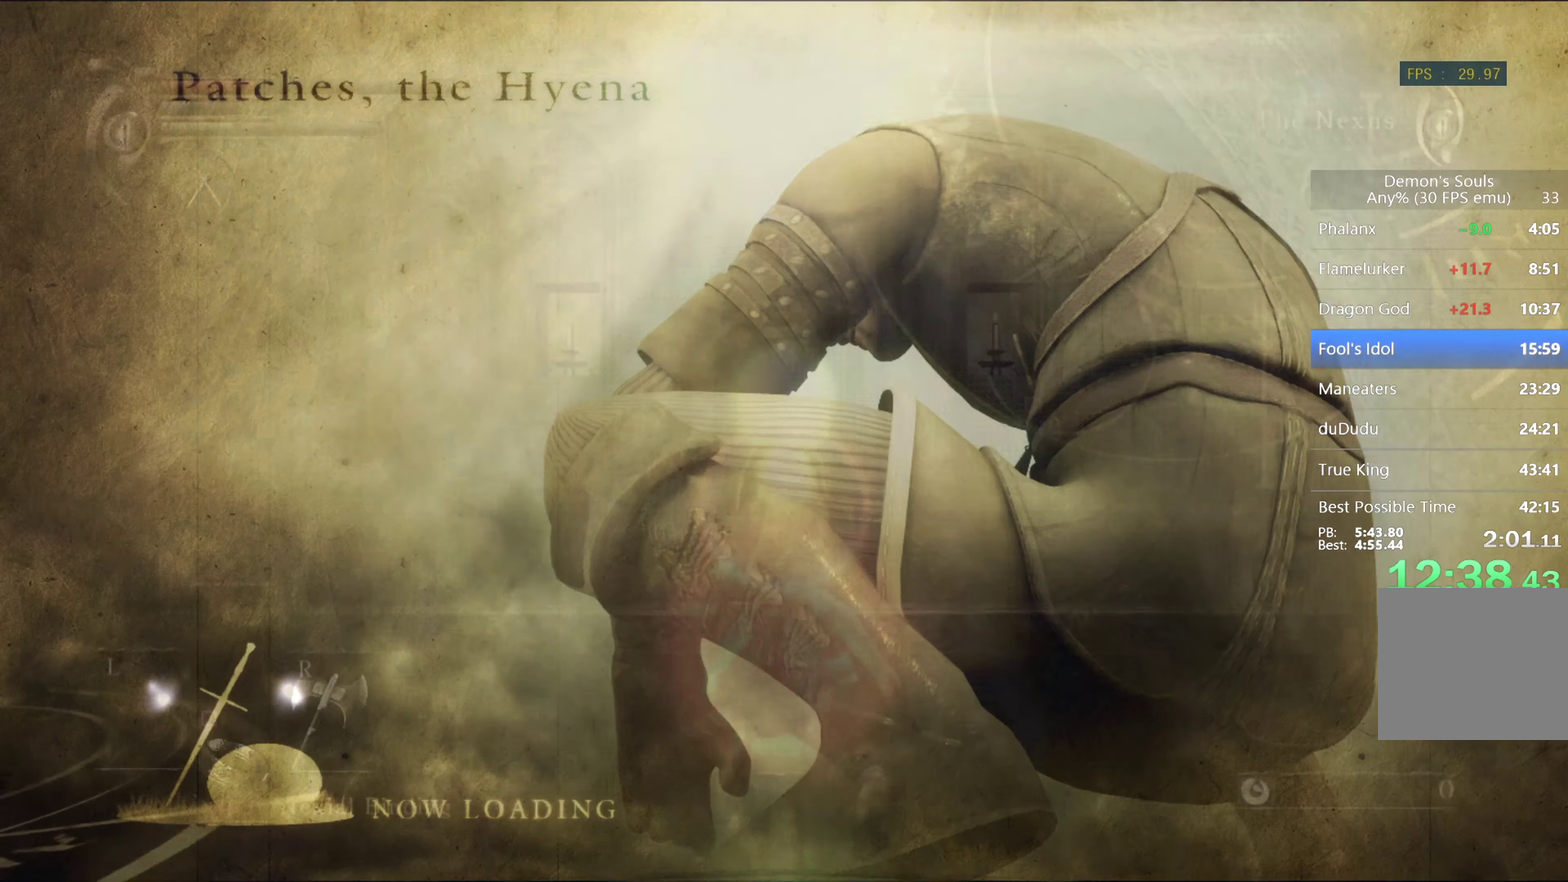
{"buttons": ["CIRCLE"], "left_stick": "down-left", "right_stick": "center", "events": [[400, "CIRCLE", "down"]]}
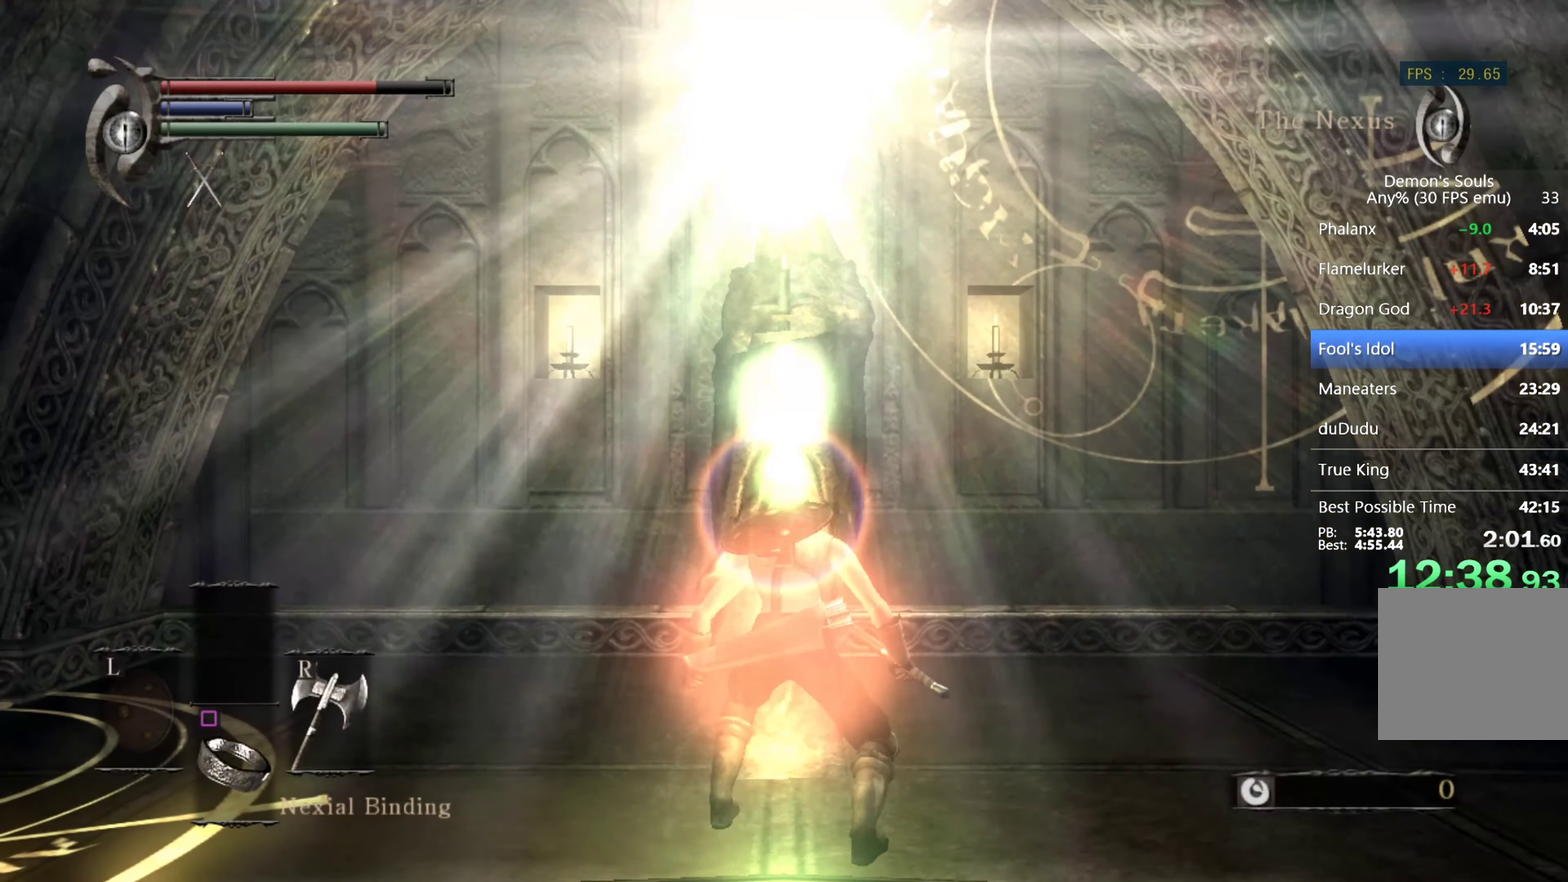
{"buttons": ["CIRCLE"], "left_stick": "left", "right_stick": "left", "events": [[200, "right_stick", "left"], [500, "left_stick", "left"]]}
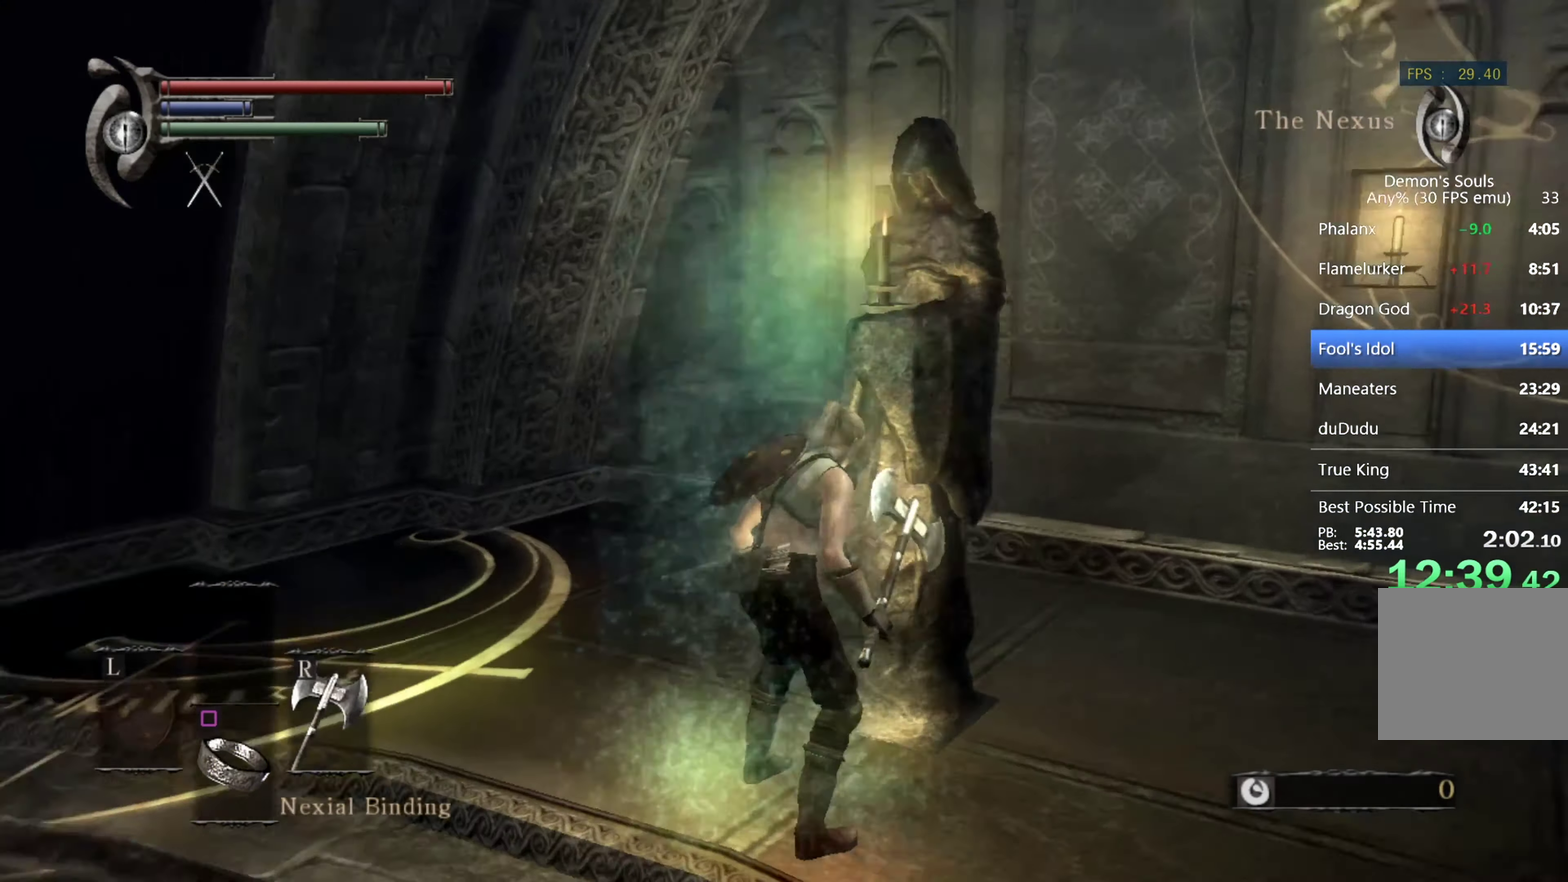
{"buttons": ["CIRCLE"], "left_stick": "up-left", "right_stick": "center", "events": [[233, "left_stick", "up-left"], [333, "right_stick", "center"]]}
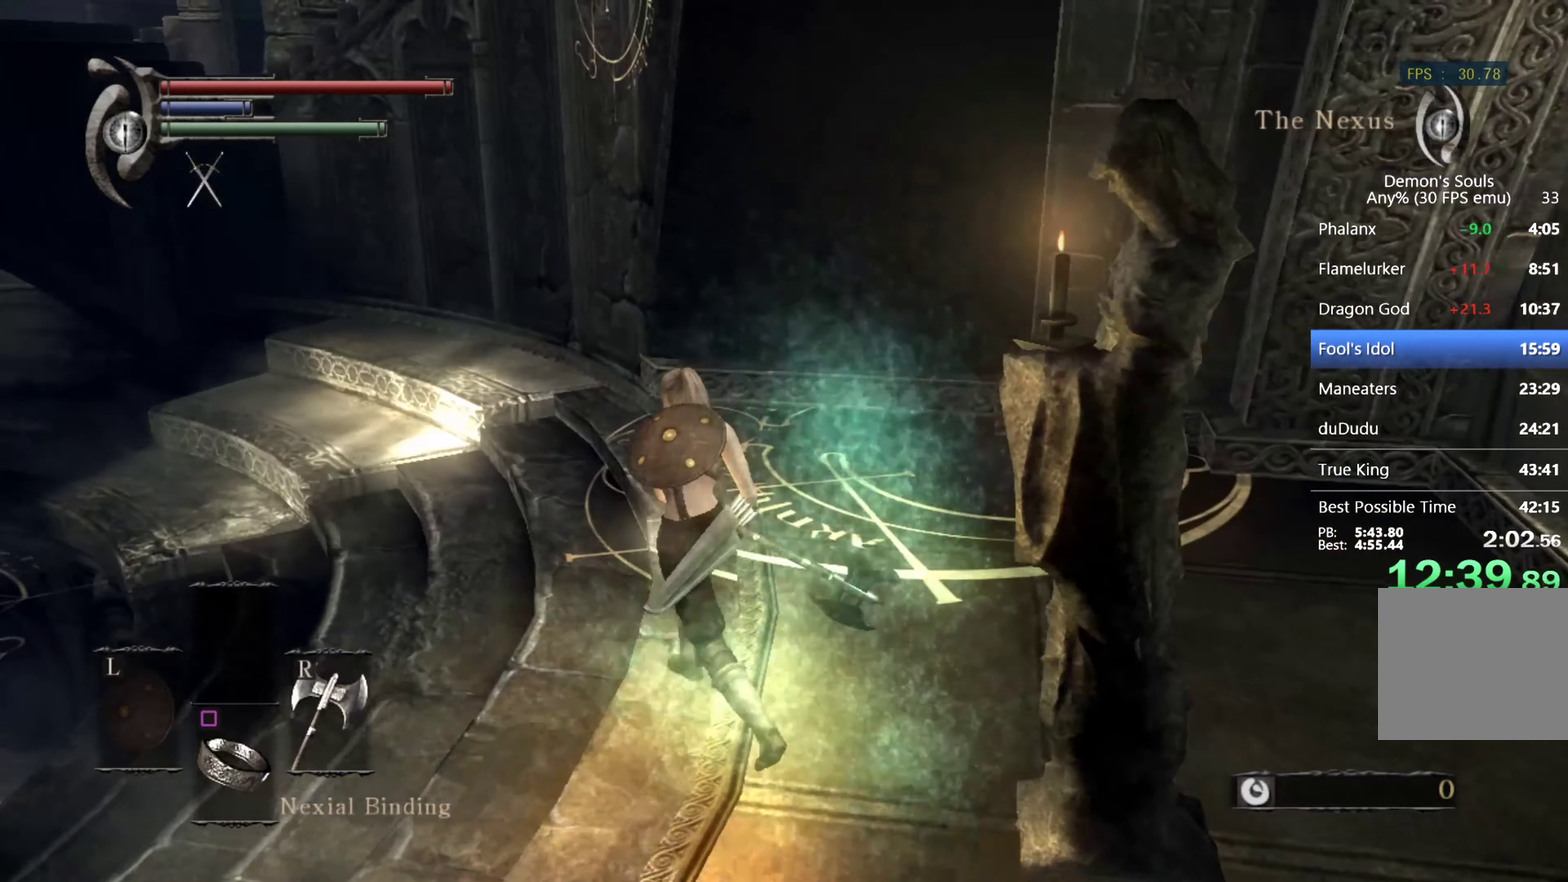
{"buttons": ["CIRCLE"], "left_stick": "up-left", "right_stick": "center", "events": [[233, "right_stick", "down-left"], [400, "right_stick", "center"]]}
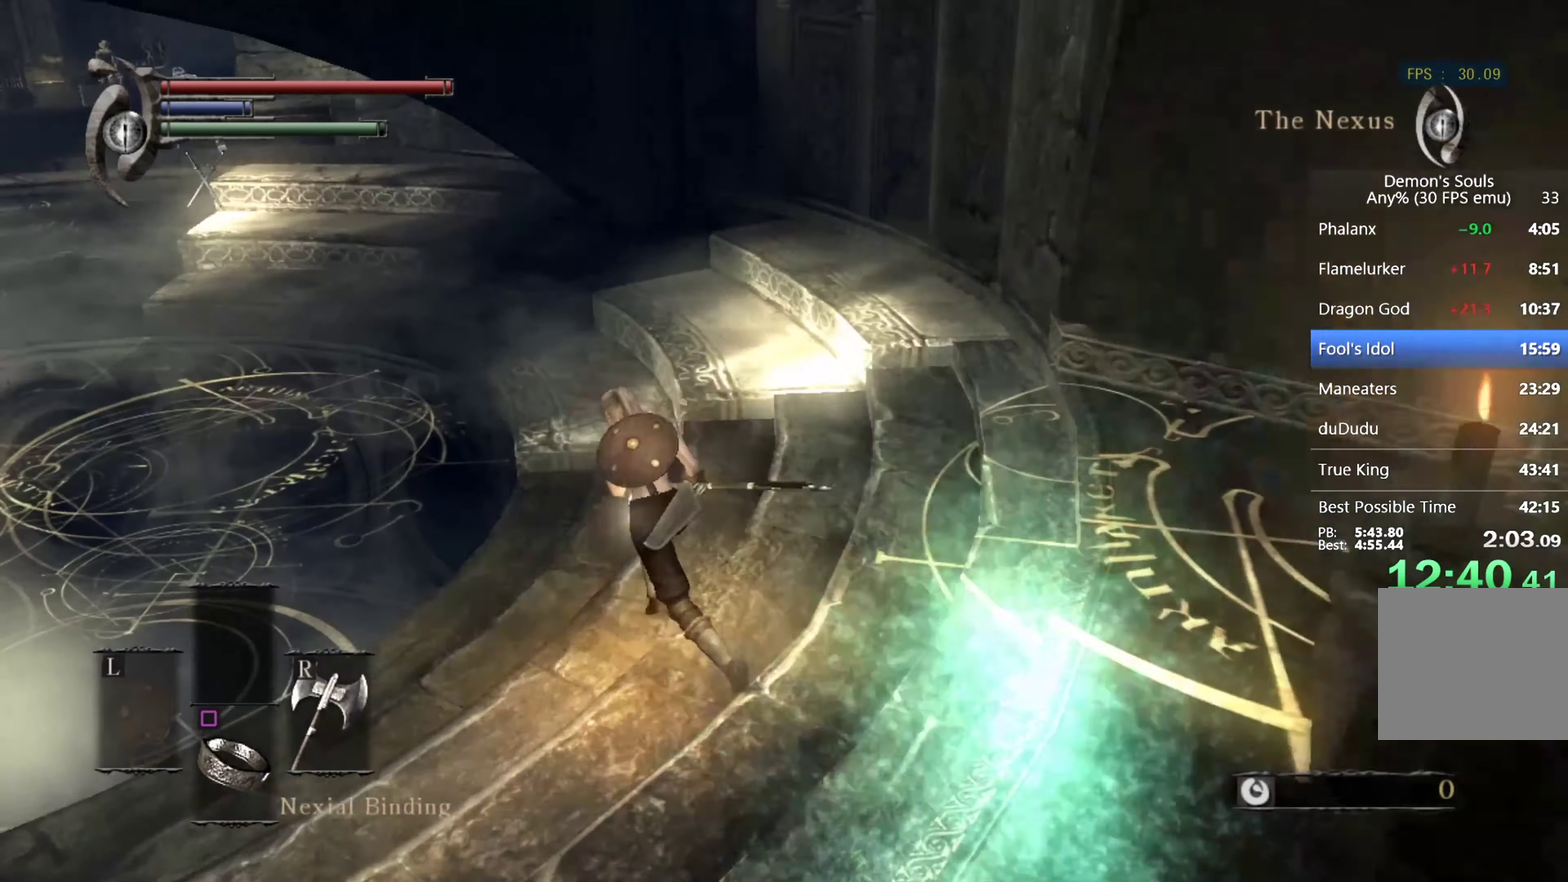
{"buttons": ["CIRCLE"], "left_stick": "up-left", "right_stick": "center", "events": []}
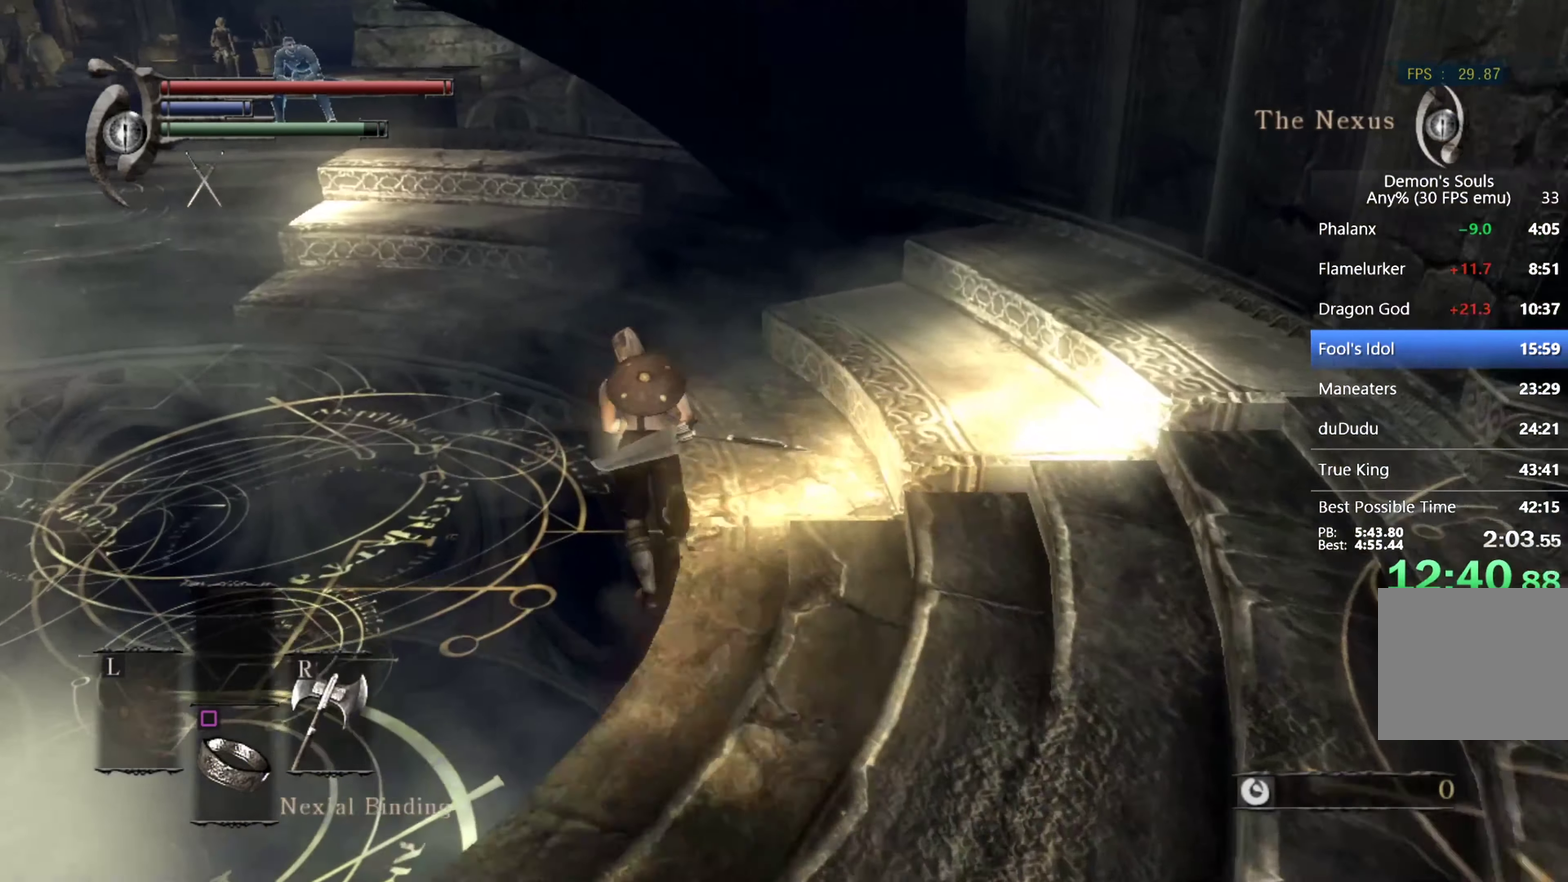
{"buttons": ["CIRCLE"], "left_stick": "up", "right_stick": "right", "events": [[300, "right_stick", "right"], [433, "left_stick", "up"]]}
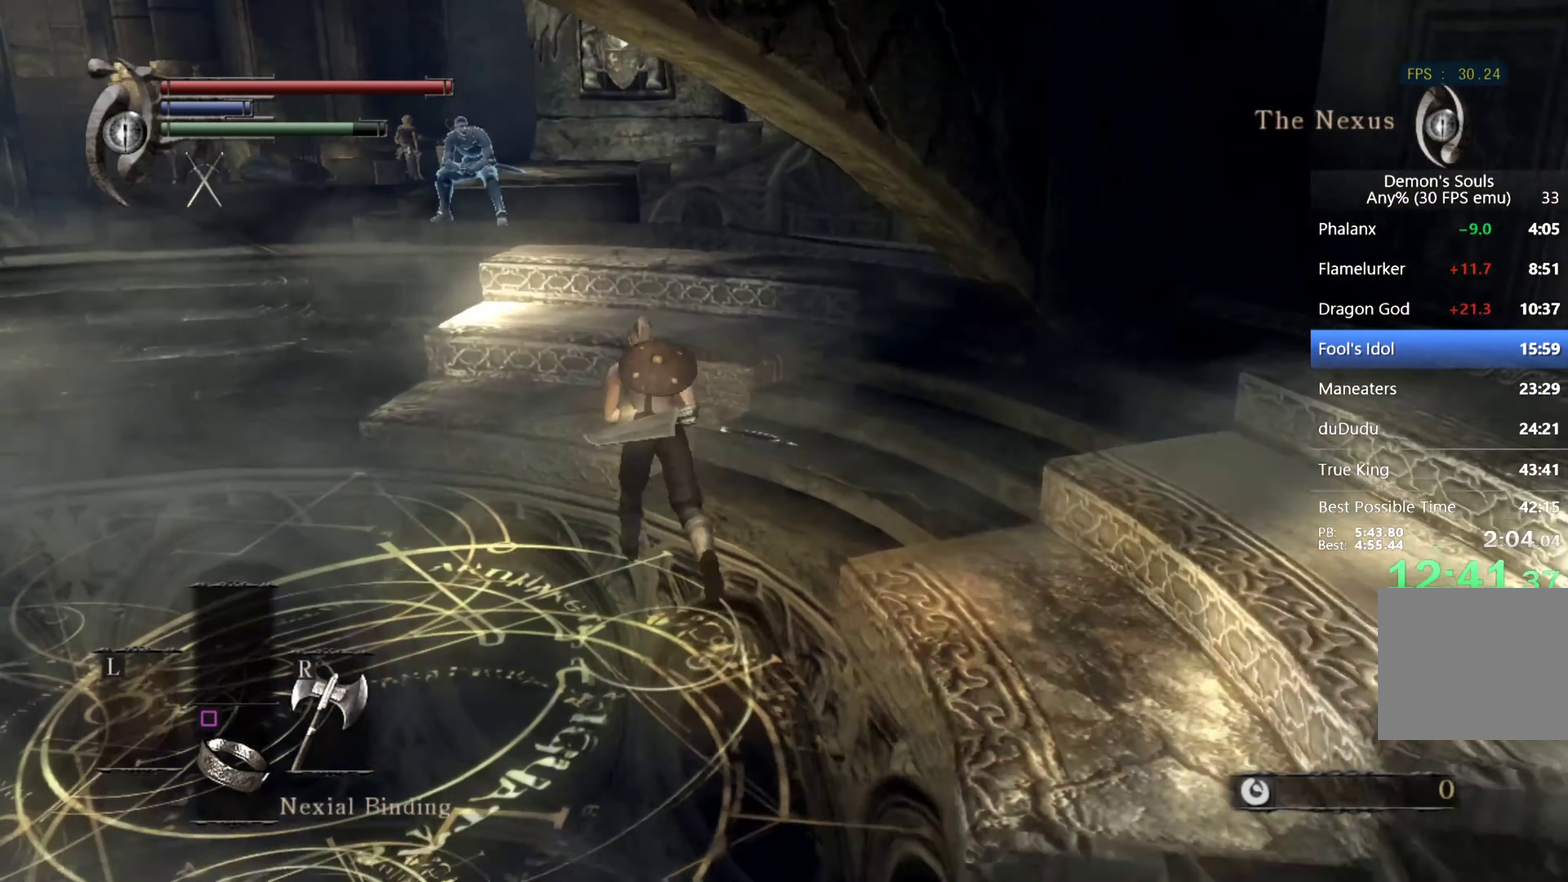
{"buttons": ["CIRCLE"], "left_stick": "up", "right_stick": "right", "events": []}
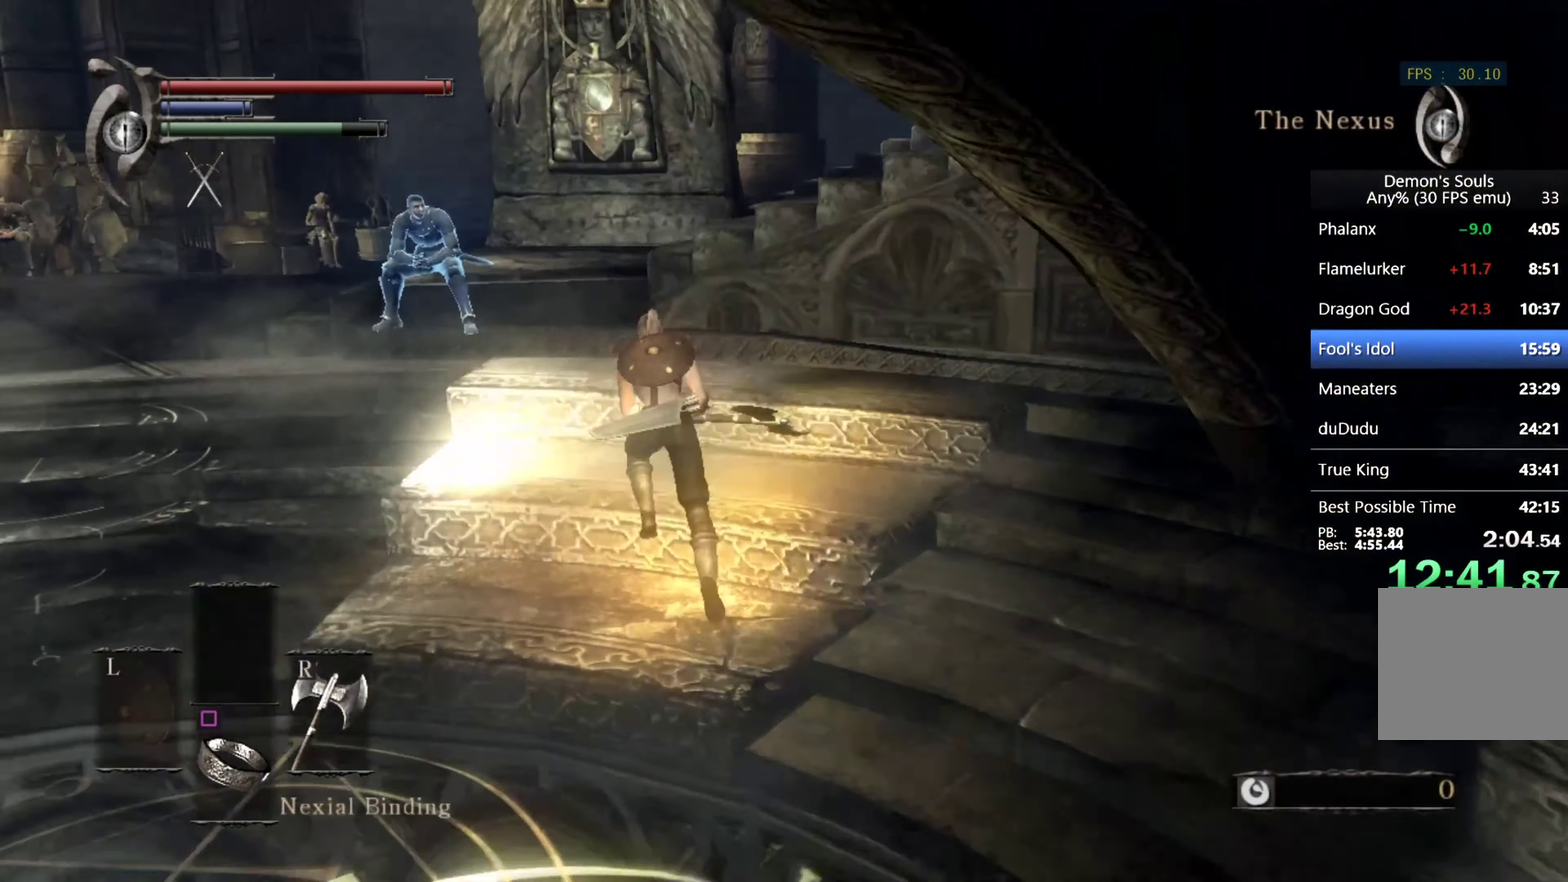
{"buttons": ["CIRCLE"], "left_stick": "up", "right_stick": "down-right", "events": [[300, "right_stick", "down-right"]]}
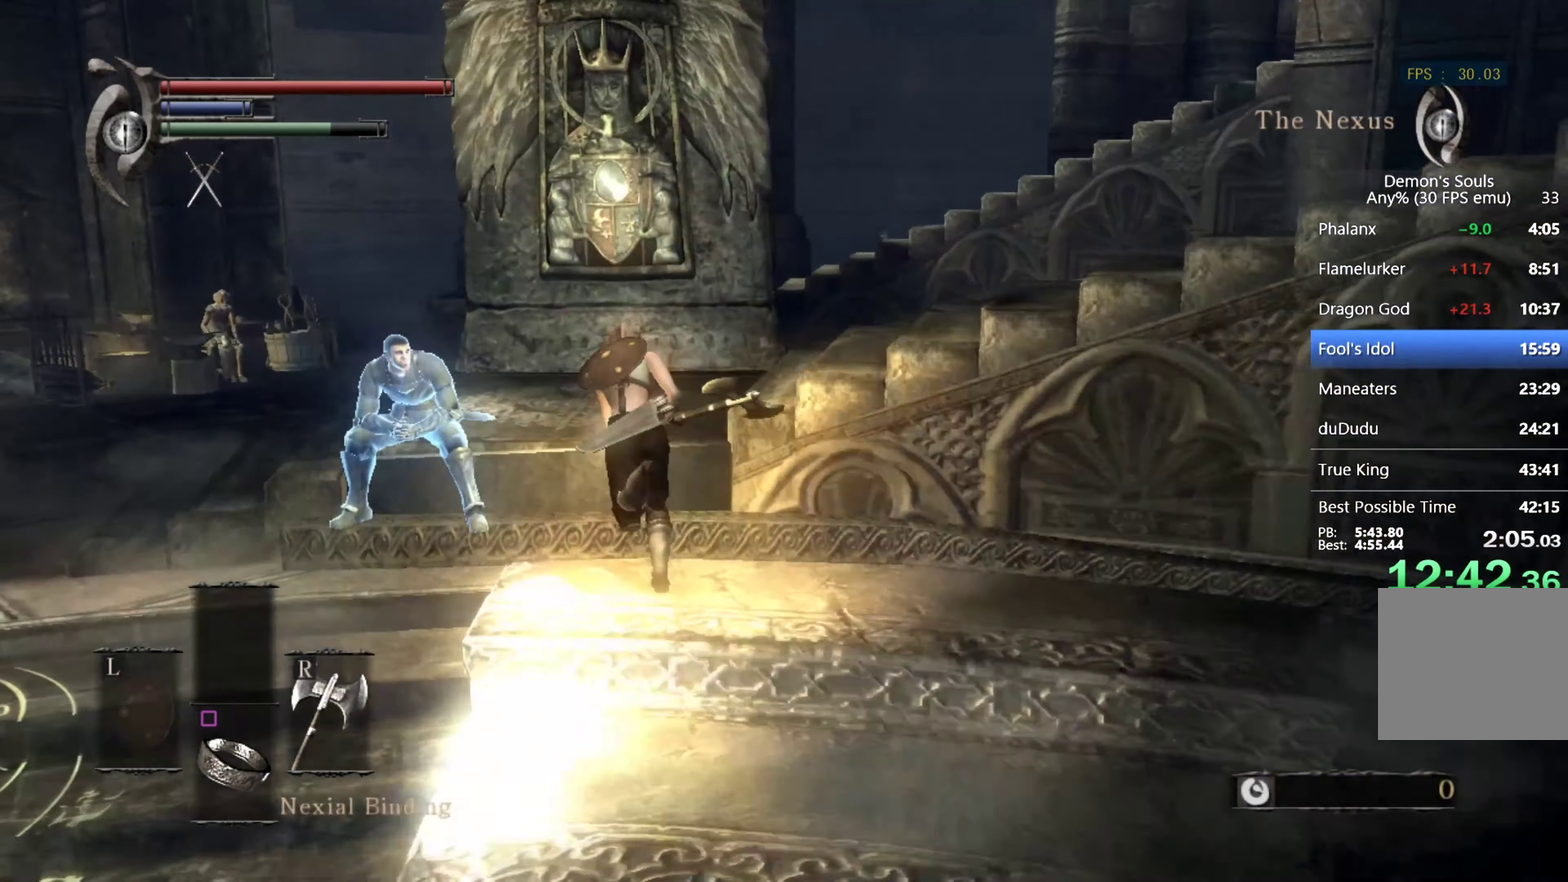
{"buttons": ["CIRCLE"], "left_stick": "up-right", "right_stick": "down-right", "events": [[133, "left_stick", "up-right"]]}
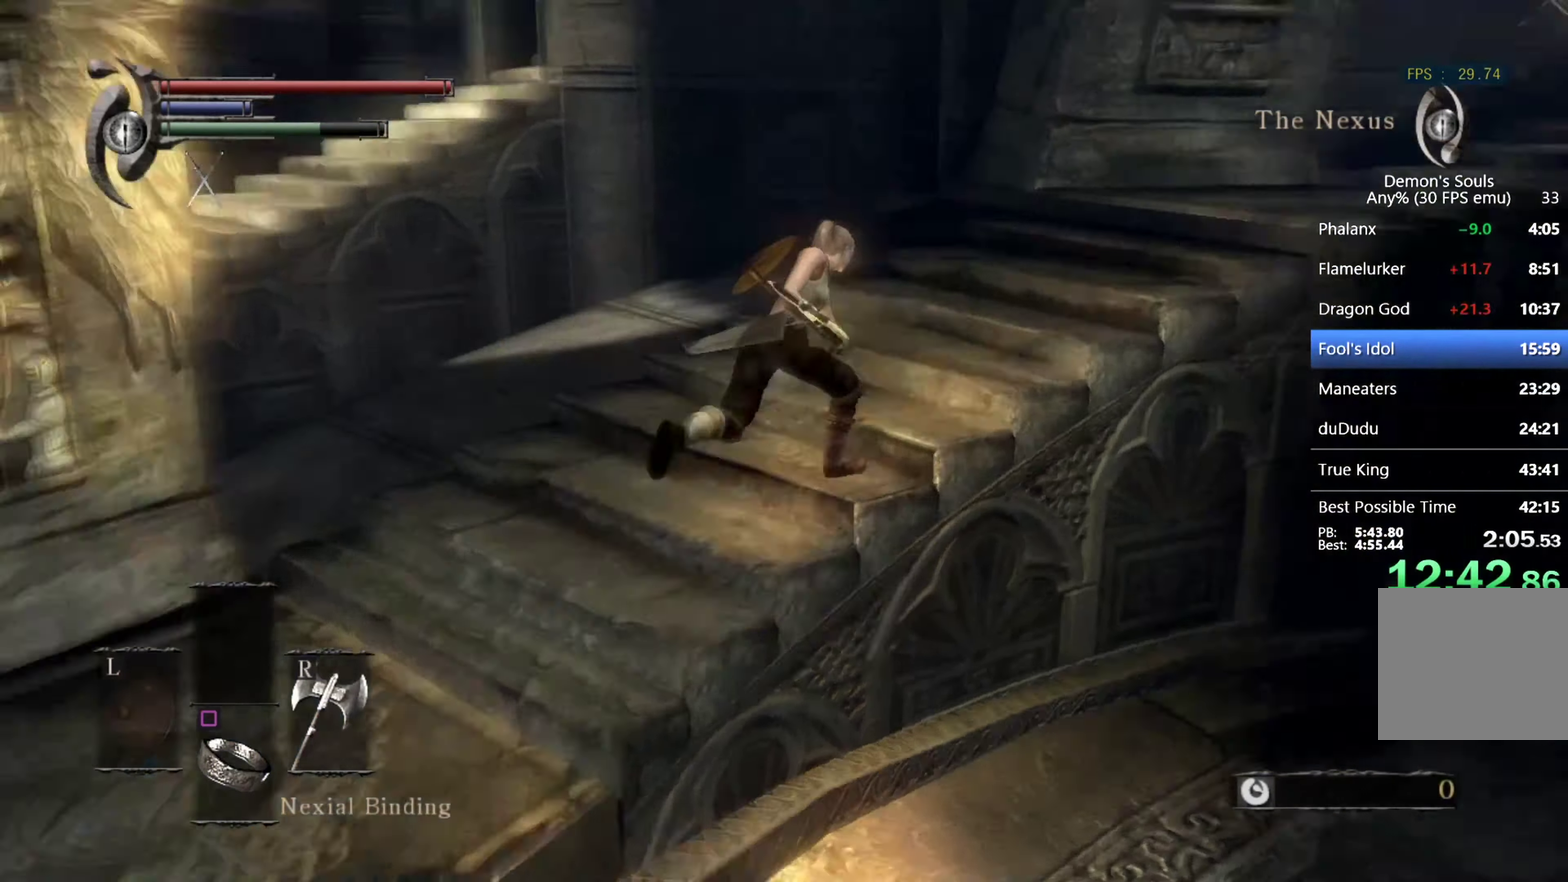
{"buttons": ["CIRCLE"], "left_stick": "up", "right_stick": "down-right", "events": [[133, "right_stick", "center"], [200, "right_stick", "down-right"], [234, "left_stick", "up"], [301, "left_stick", "up-right"], [467, "left_stick", "up"]]}
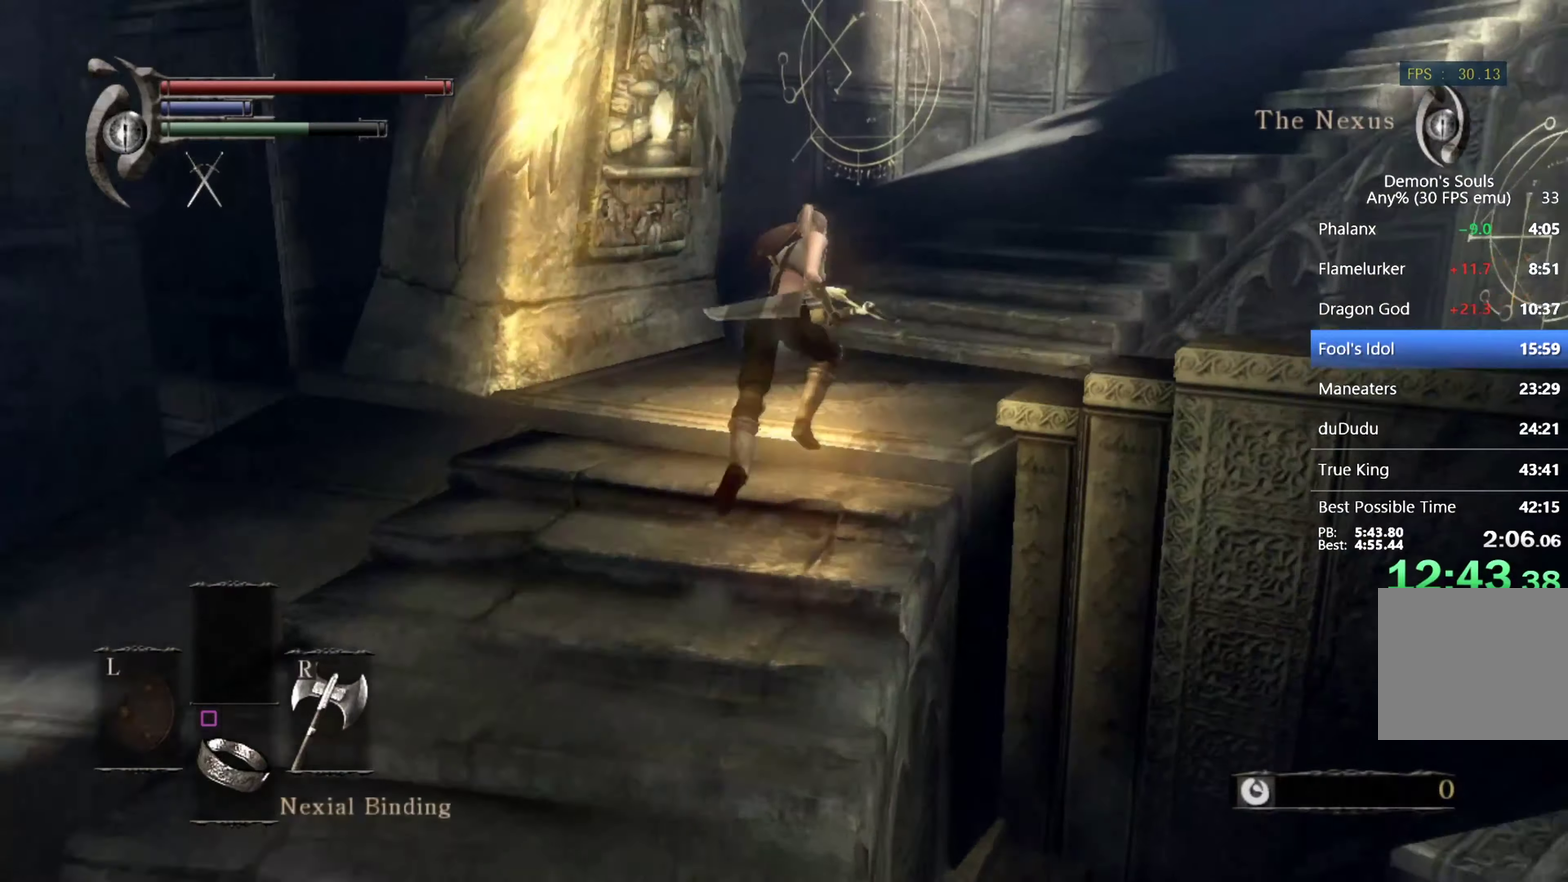
{"buttons": ["CIRCLE"], "left_stick": "up", "right_stick": "down-right", "events": []}
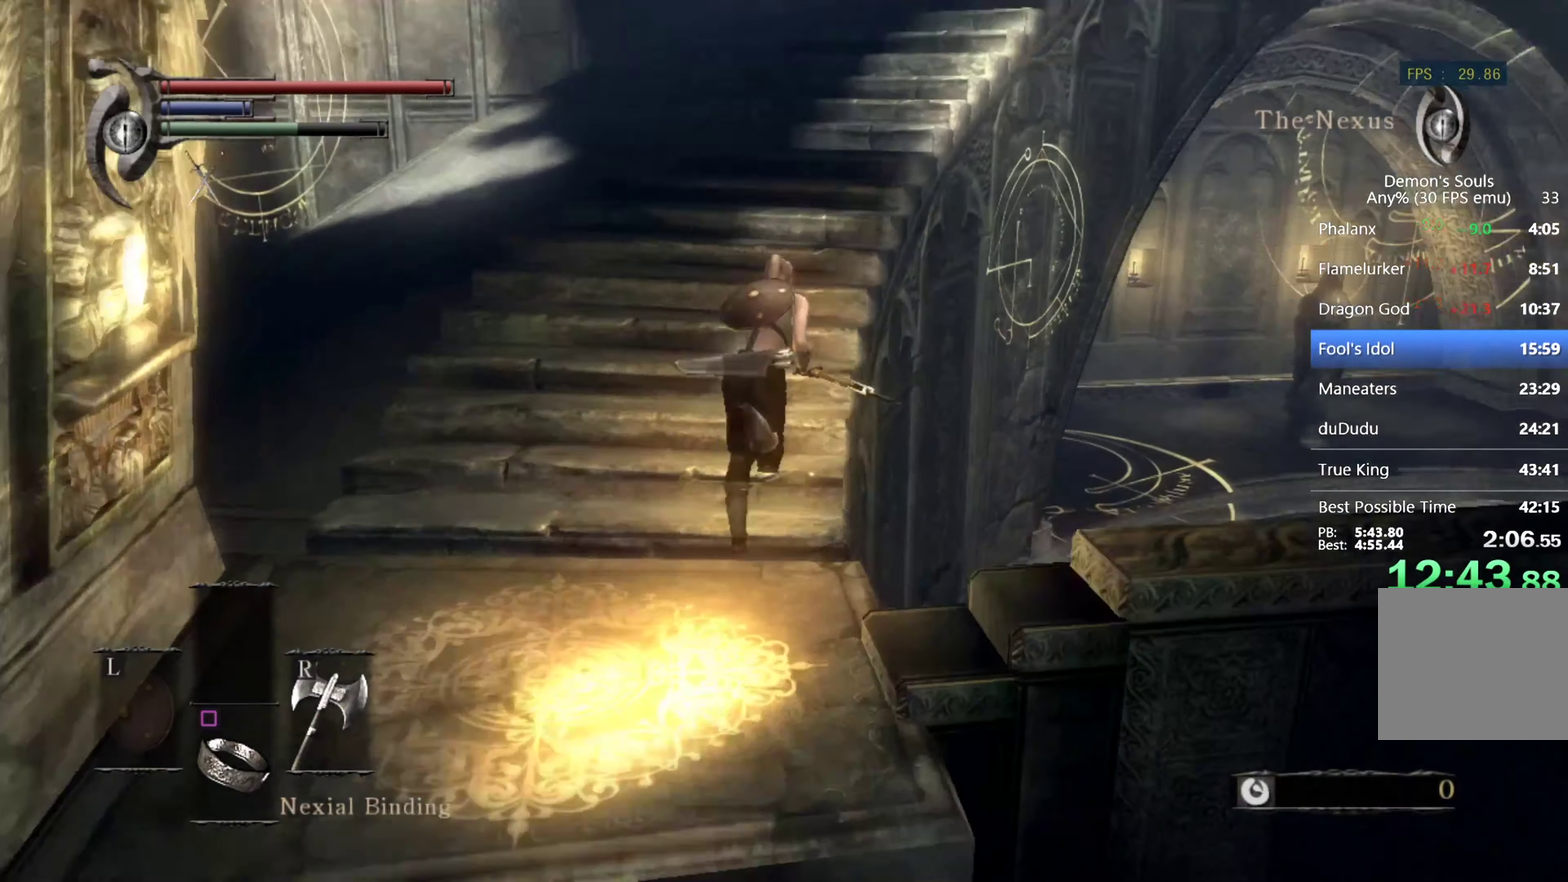
{"buttons": ["CIRCLE"], "left_stick": "up", "right_stick": "right", "events": [[100, "right_stick", "right"], [233, "right_stick", "center"], [500, "right_stick", "right"]]}
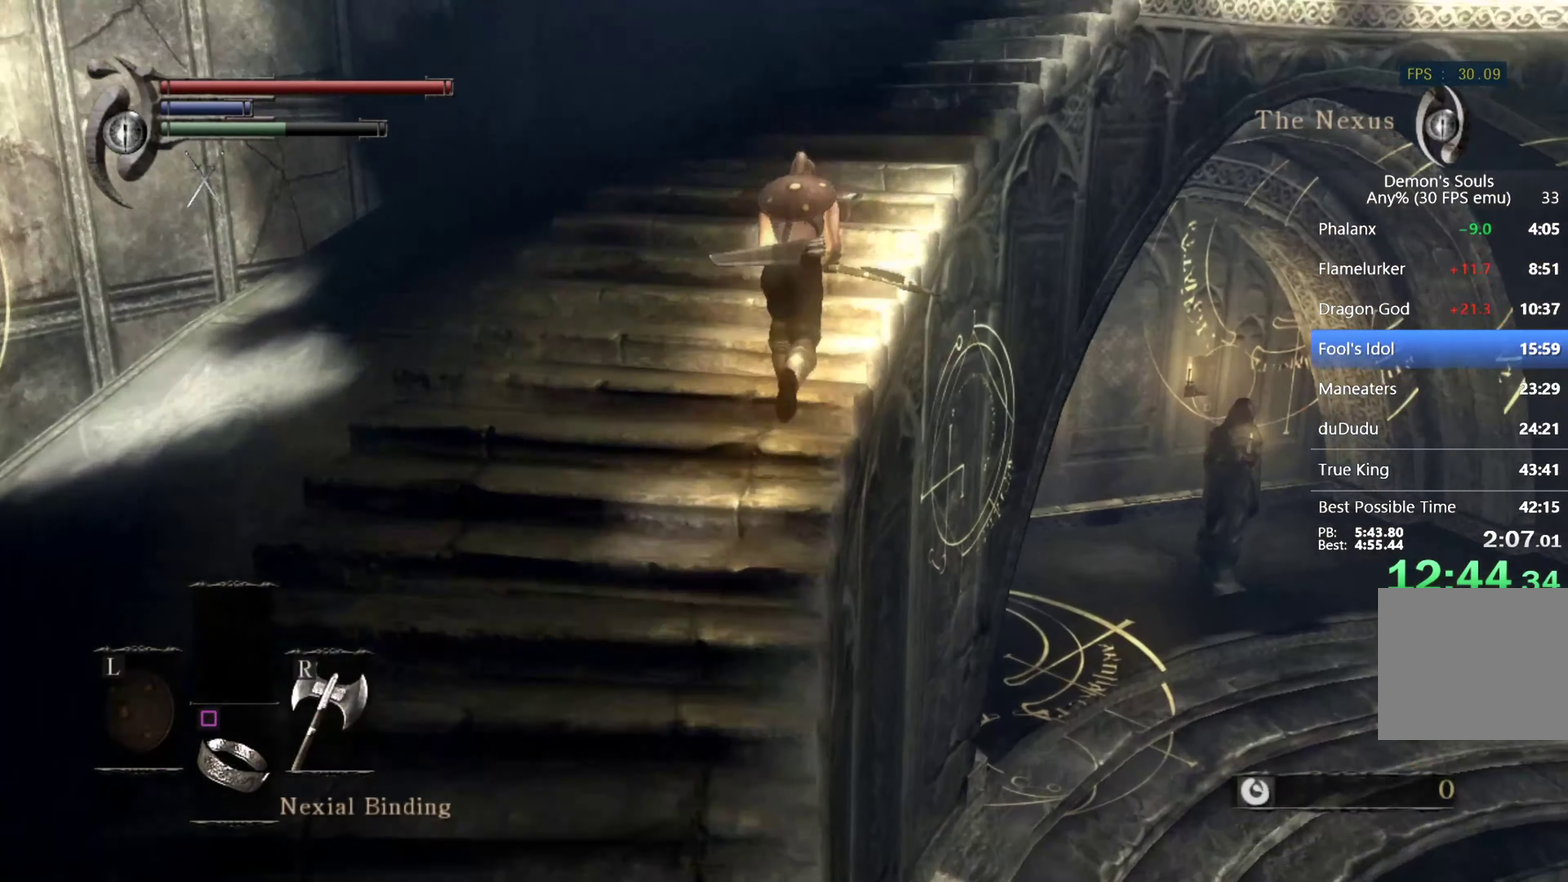
{"buttons": ["CIRCLE"], "left_stick": "up", "right_stick": "center", "events": [[133, "right_stick", "center"]]}
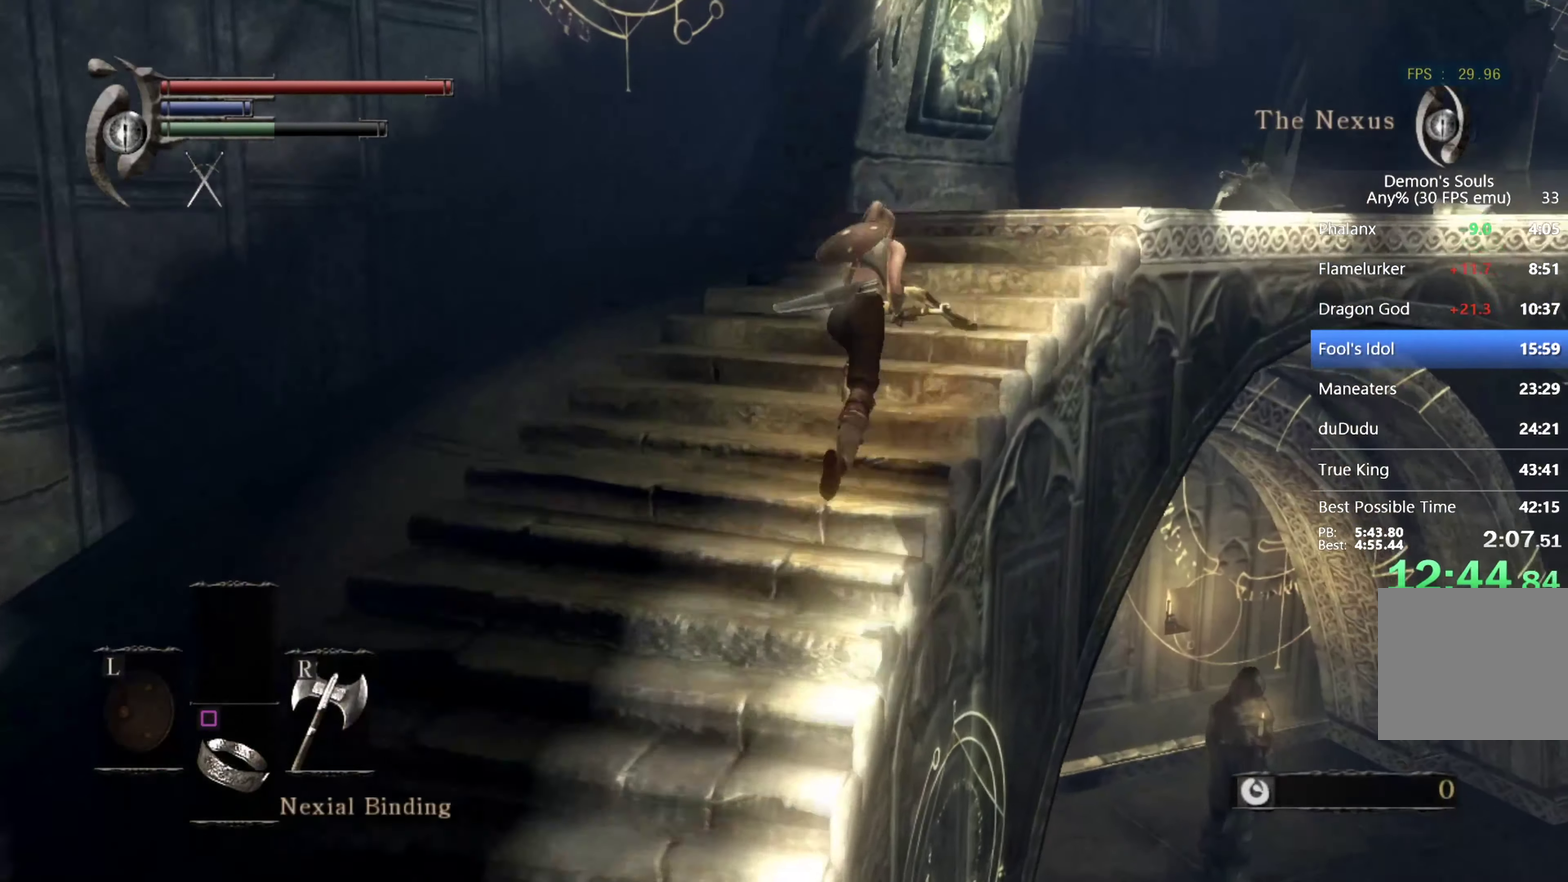
{"buttons": ["CIRCLE"], "left_stick": "up", "right_stick": "down-left", "events": [[333, "right_stick", "down-left"]]}
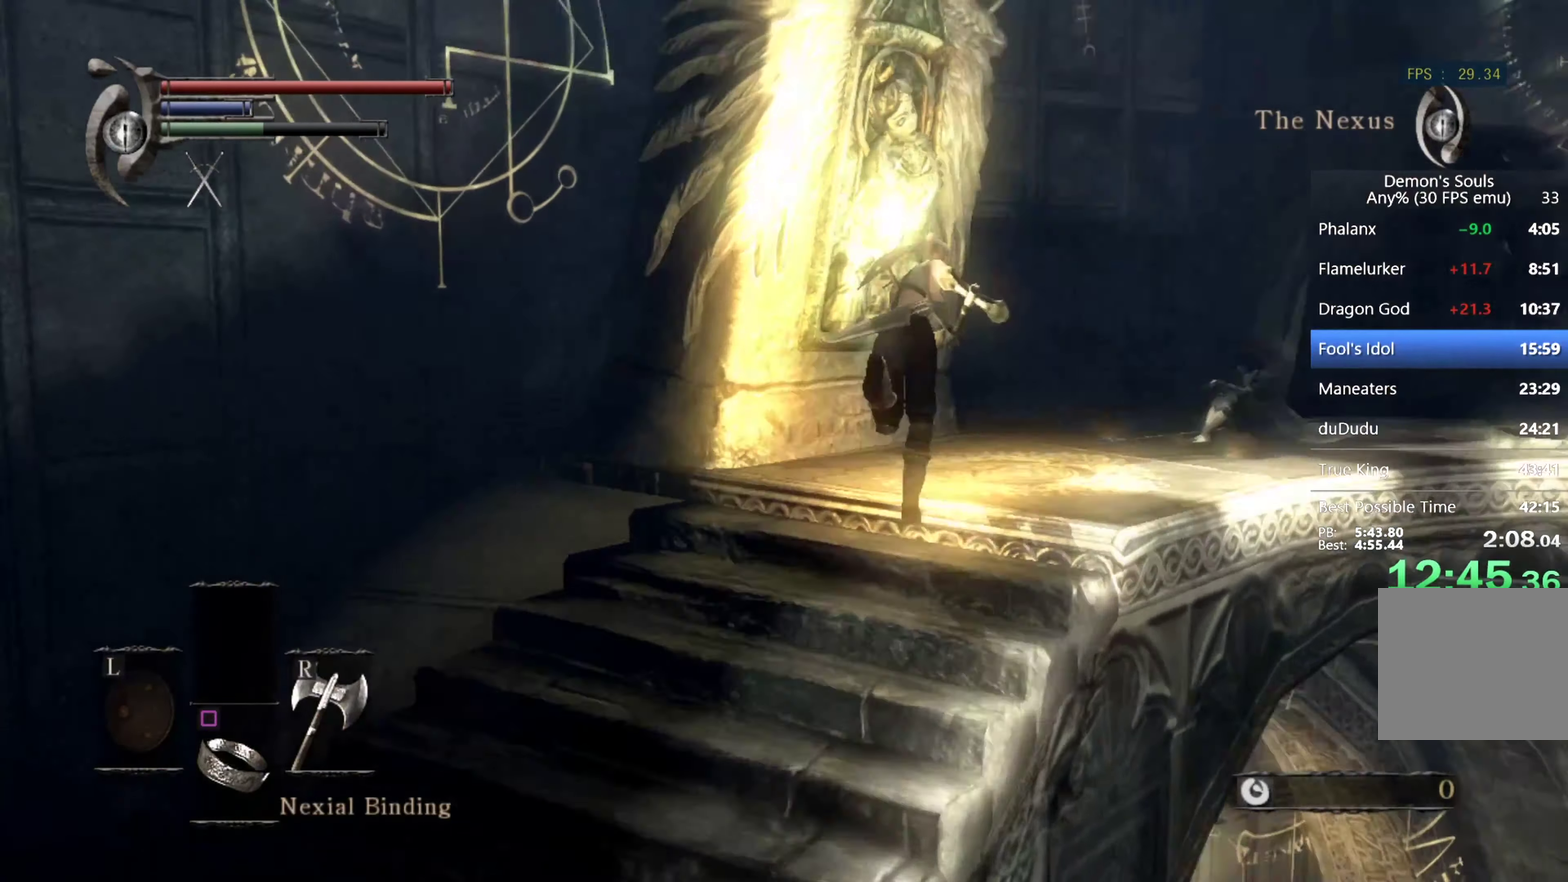
{"buttons": [], "left_stick": "up", "right_stick": "center", "events": [[166, "CIRCLE", "up"], [500, "right_stick", "center"]]}
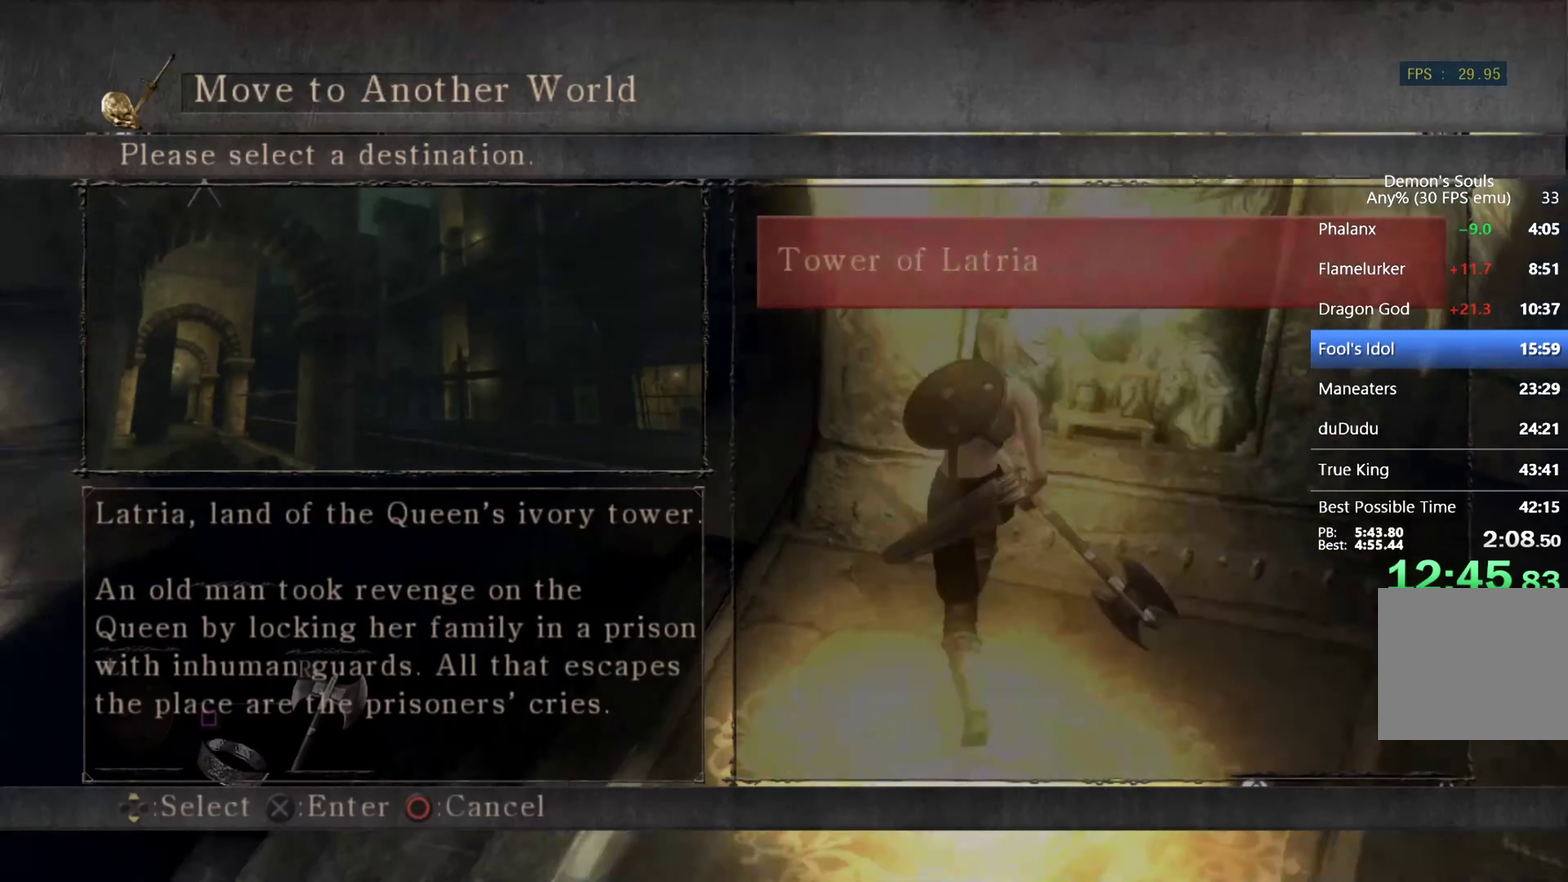
{"buttons": [], "left_stick": "up-right", "right_stick": "center", "events": [[300, "left_stick", "up-right"]]}